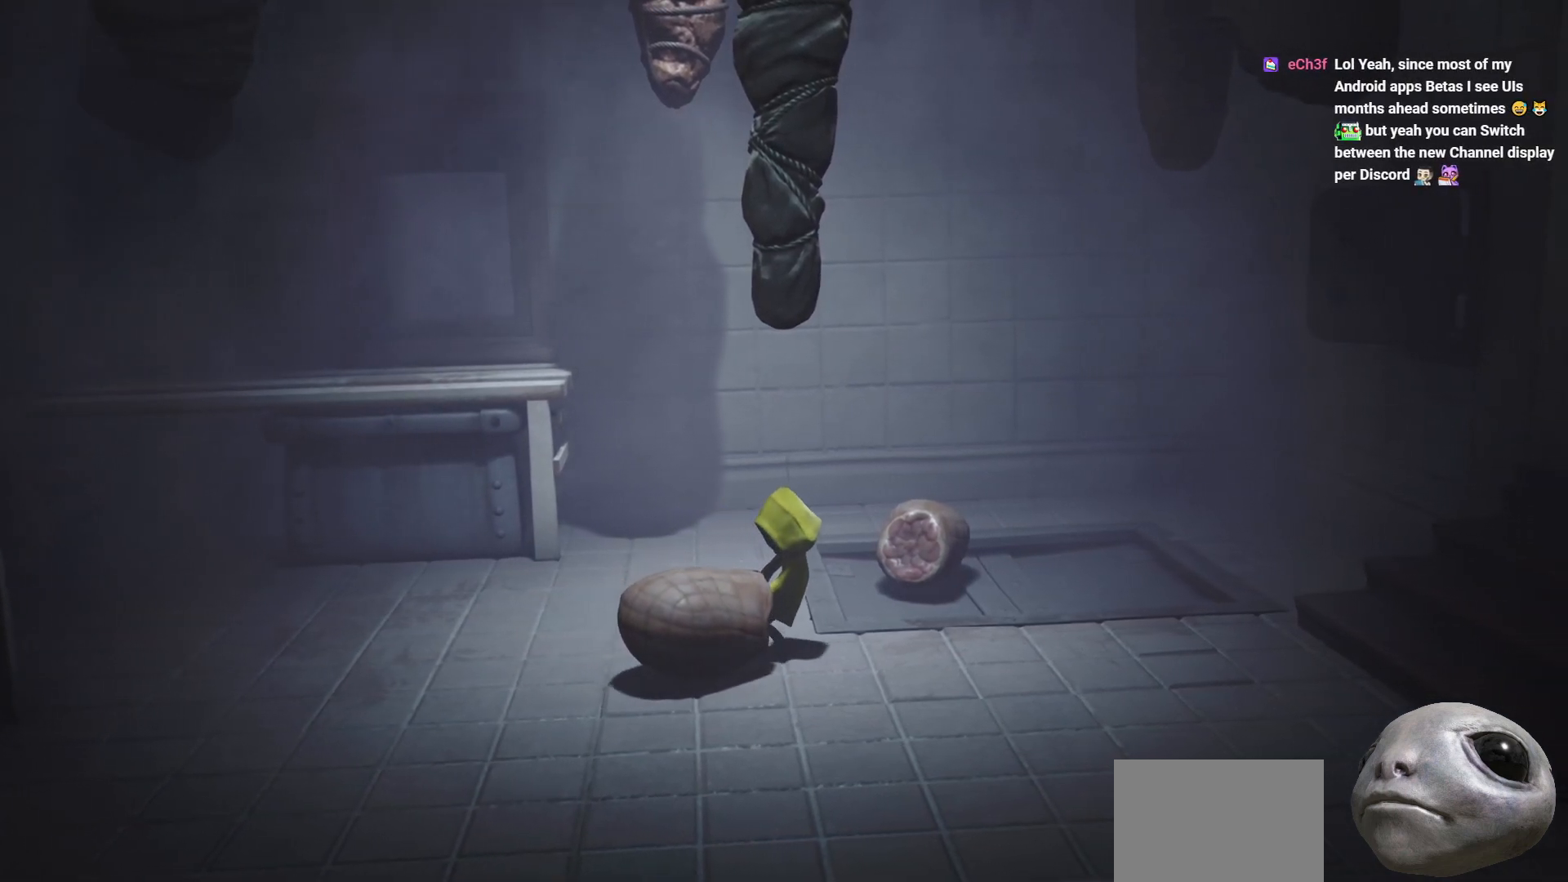
Gameplay with a controller (Xbox layout); each line is a JSON object with the inputs held at the frame after it. "events" lists button and stick changes between this image and that frame as [ms after this image, input, new state], when the widget could be followed in between.
{"buttons": ["R2"], "left_stick": "right", "right_stick": "center", "events": []}
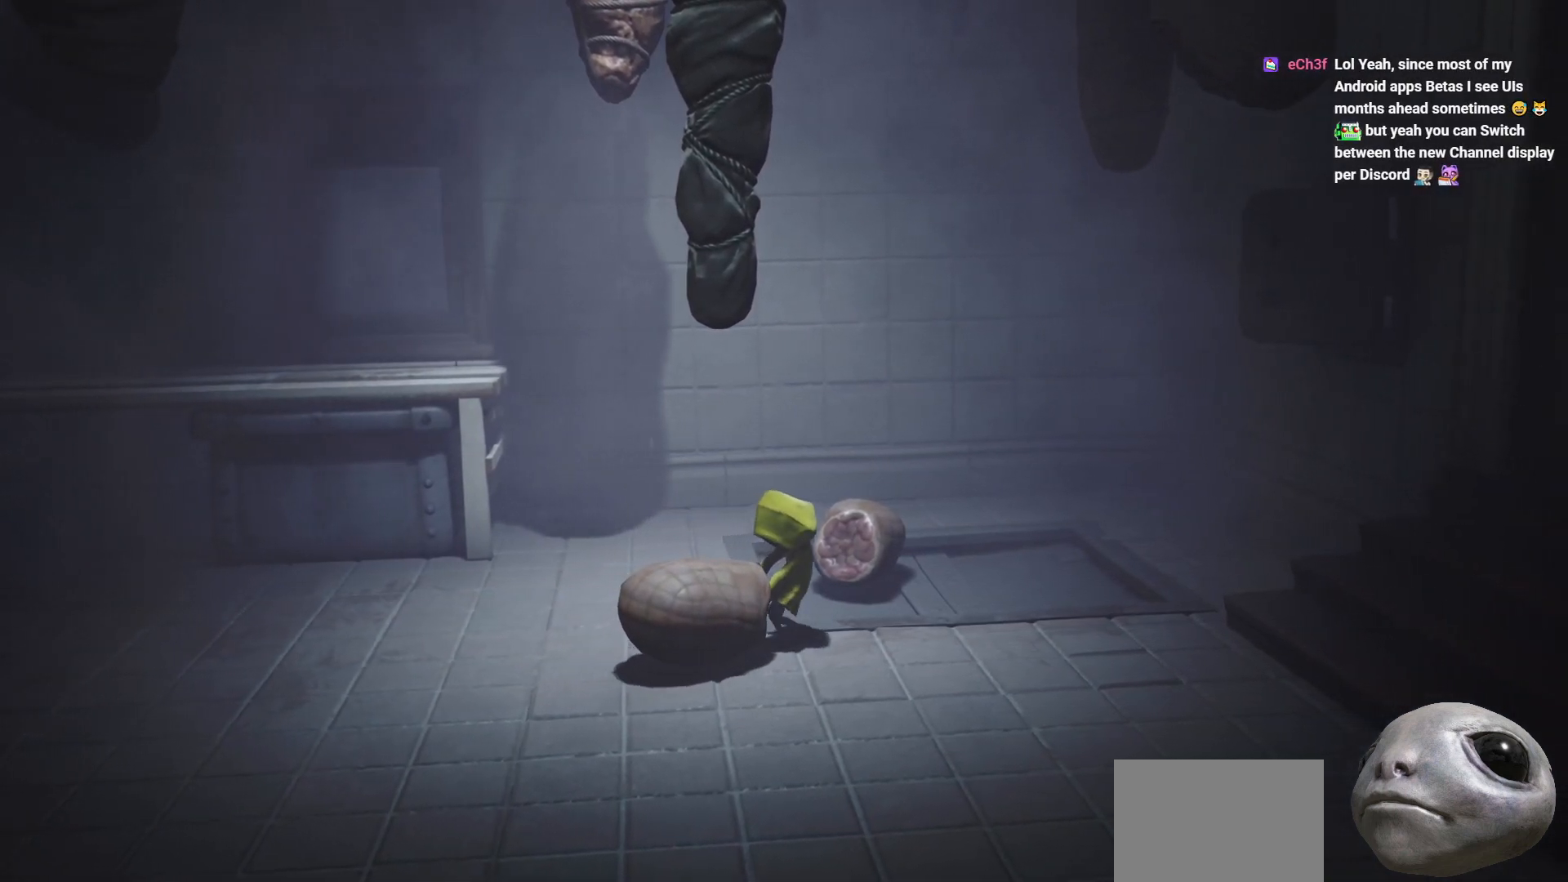
{"buttons": ["R2"], "left_stick": "right", "right_stick": "center", "events": []}
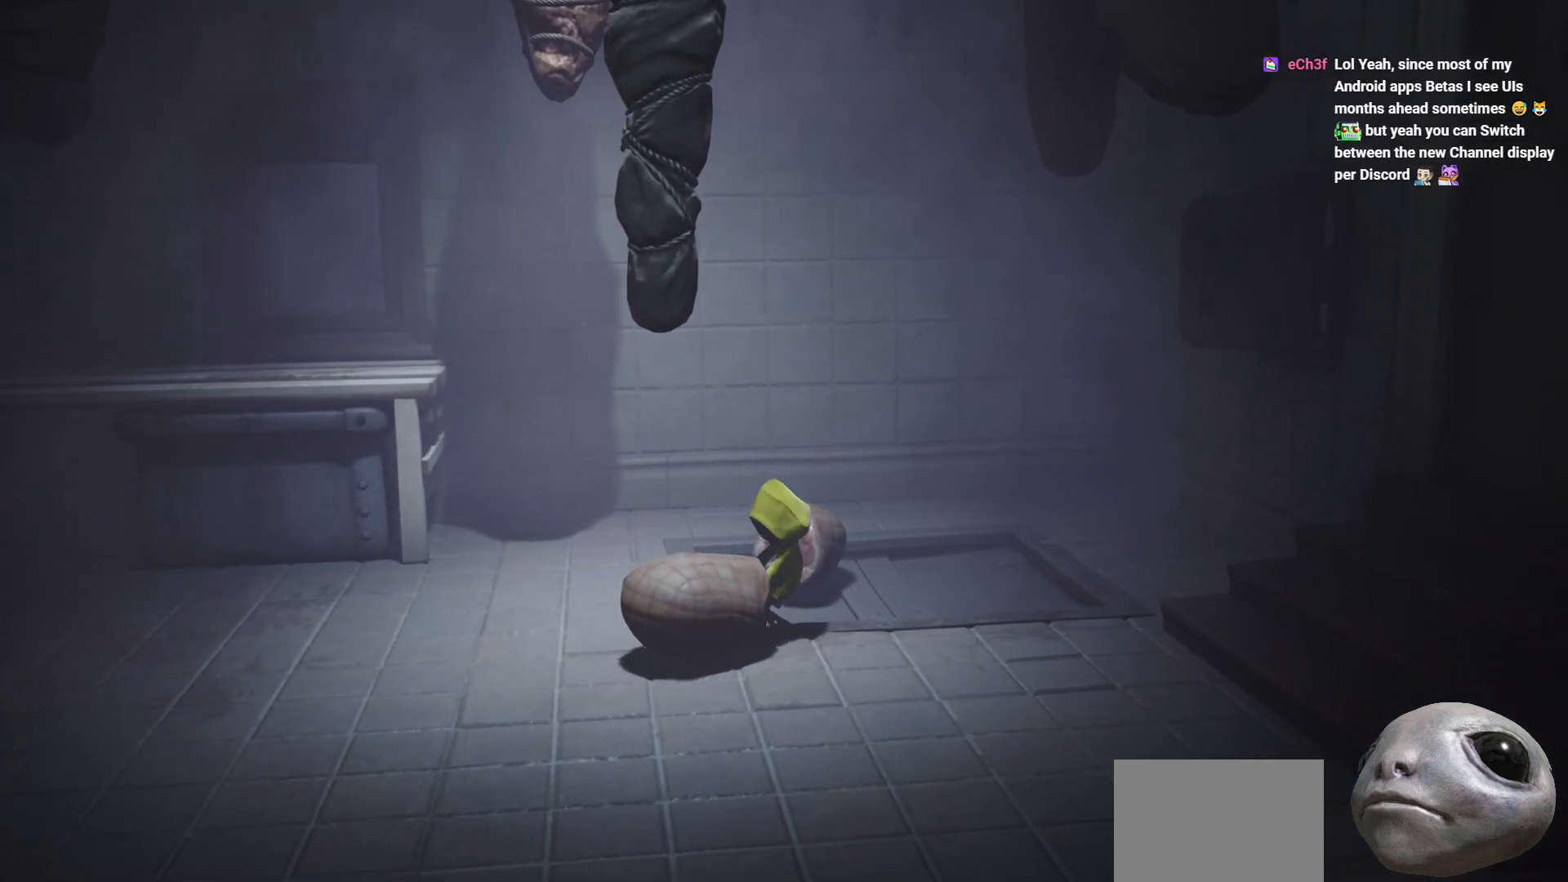
{"buttons": ["R2"], "left_stick": "up-right", "right_stick": "center", "events": [[467, "left_stick", "up-right"]]}
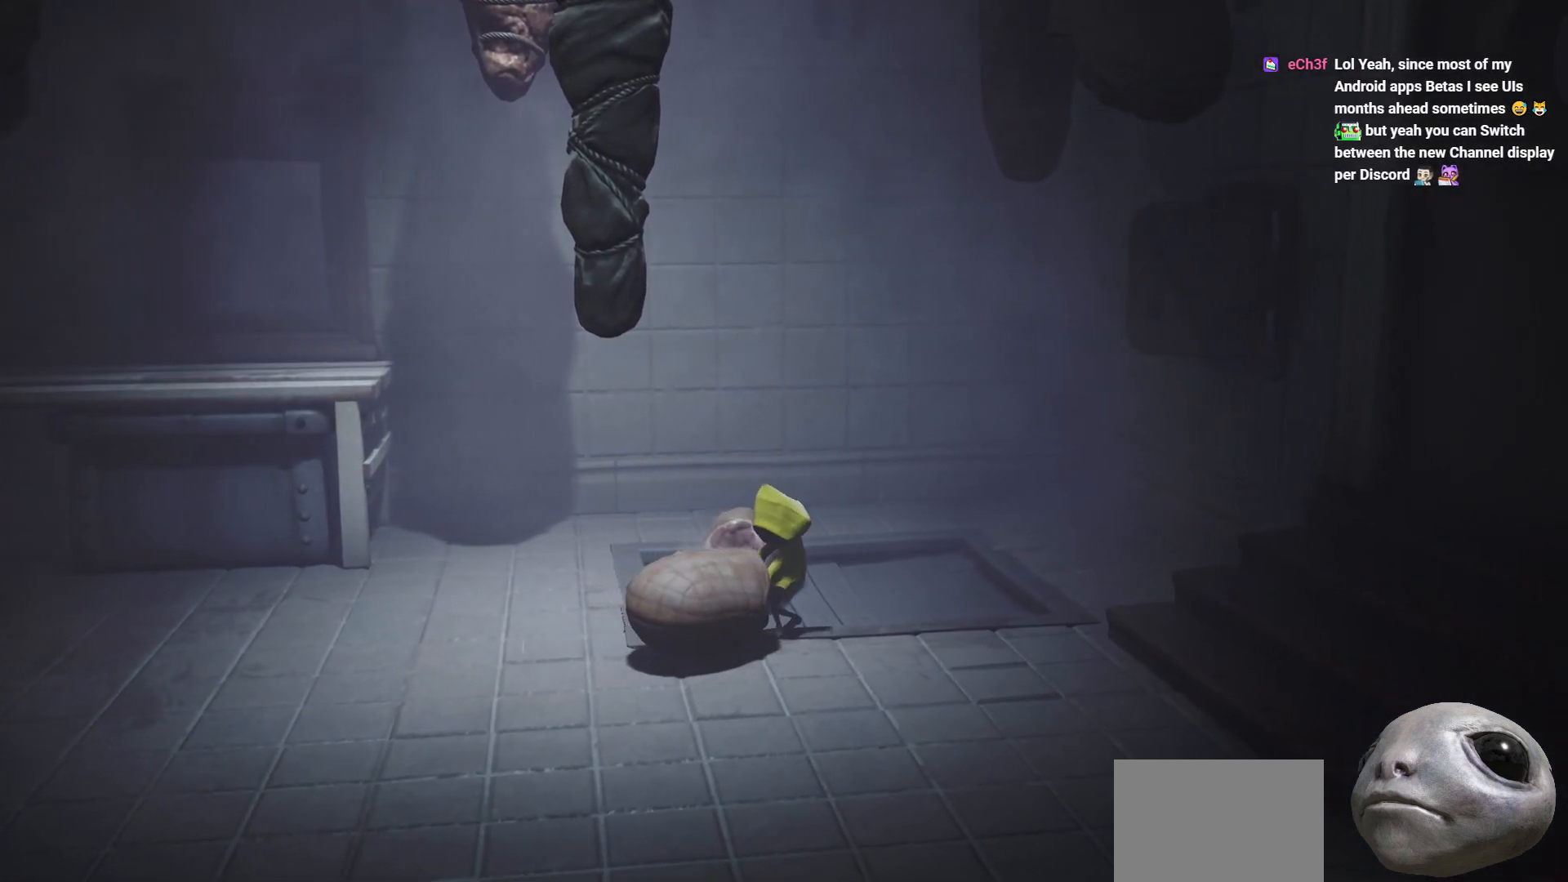
{"buttons": ["R2"], "left_stick": "up-right", "right_stick": "center", "events": []}
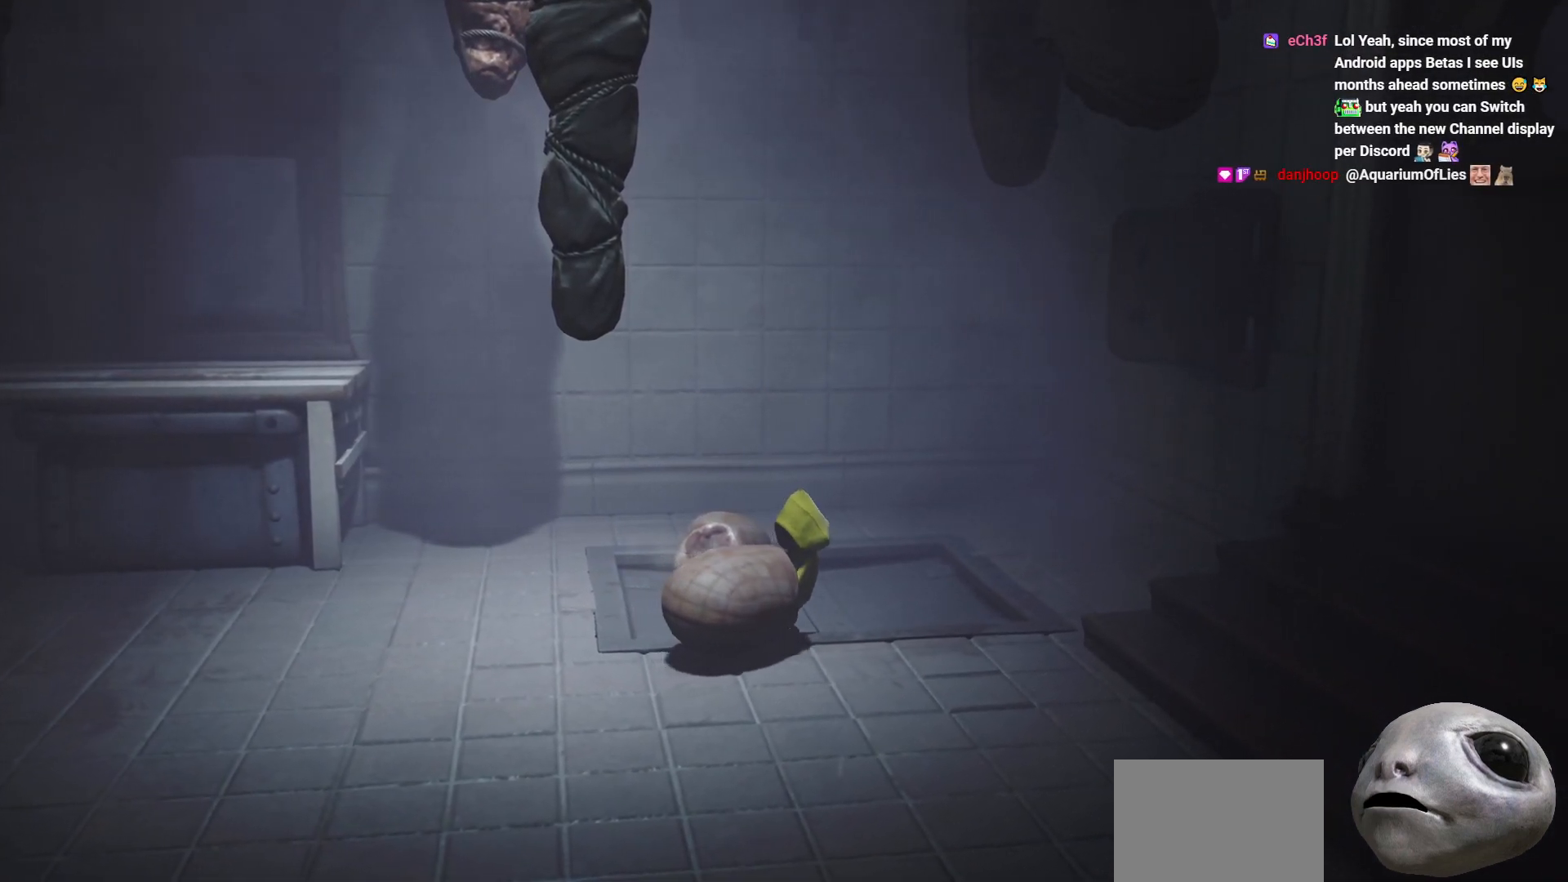
{"buttons": ["R2"], "left_stick": "up", "right_stick": "center", "events": [[267, "left_stick", "up"]]}
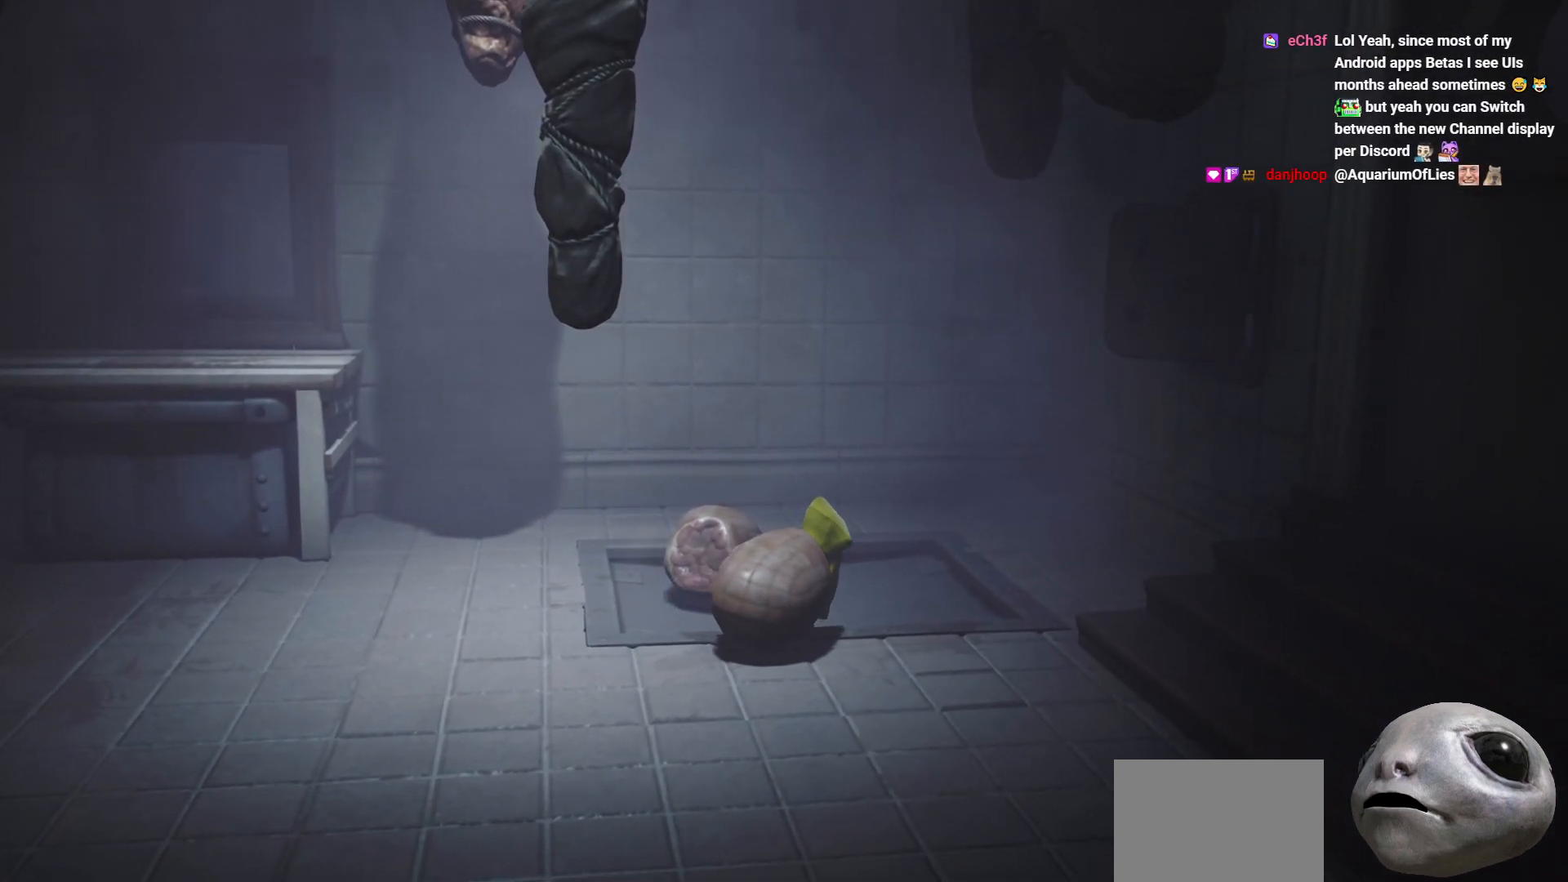
{"buttons": ["R2"], "left_stick": "up", "right_stick": "center", "events": [[117, "left_stick", "up-right"], [267, "left_stick", "up"]]}
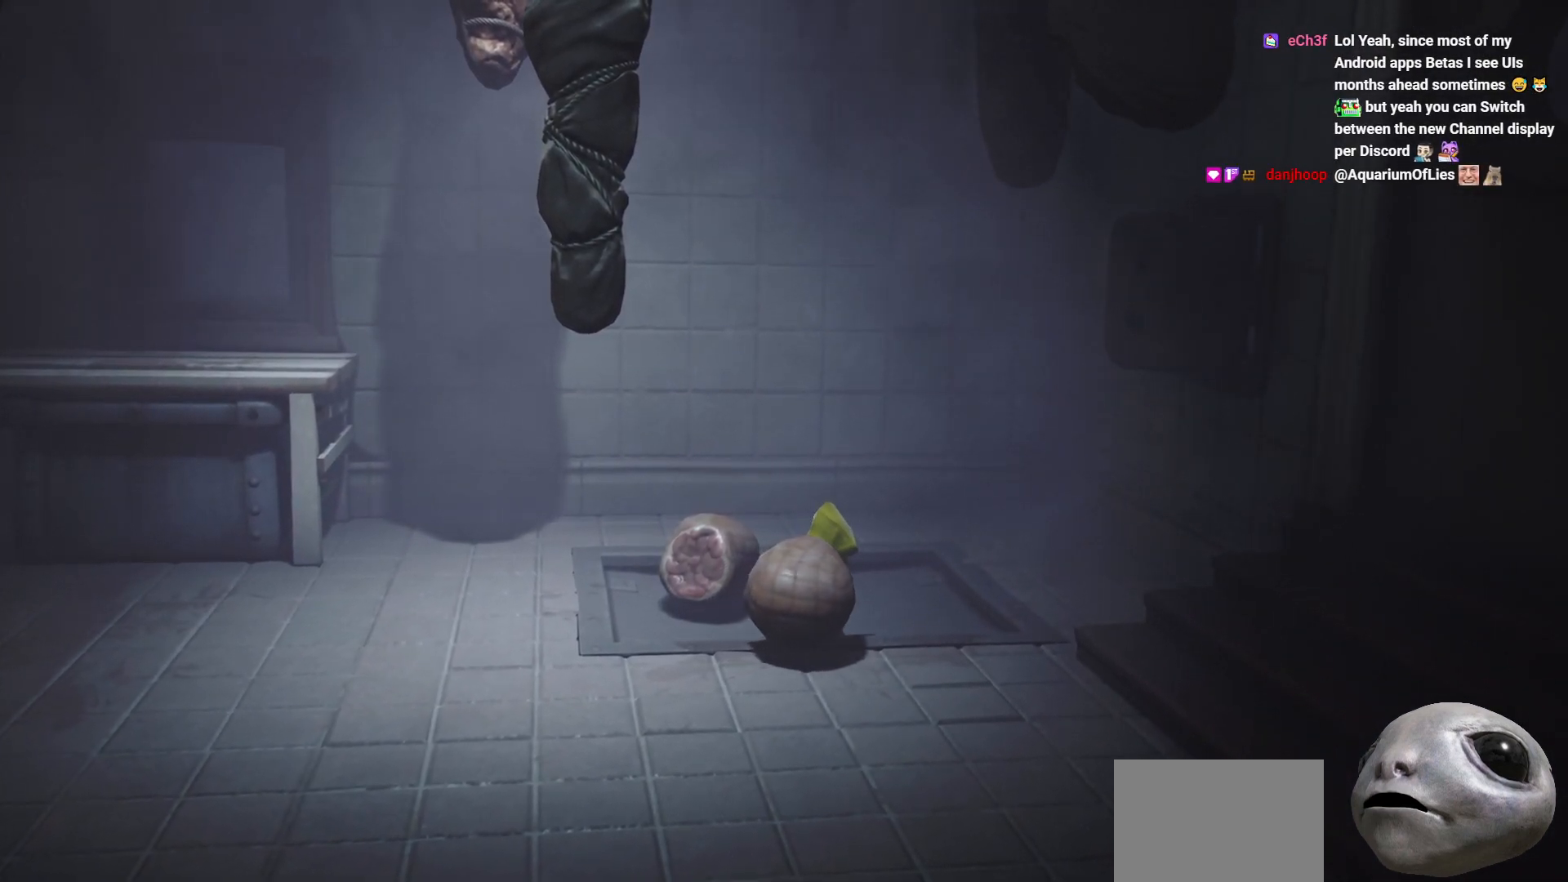
{"buttons": ["R2"], "left_stick": "up", "right_stick": "center", "events": []}
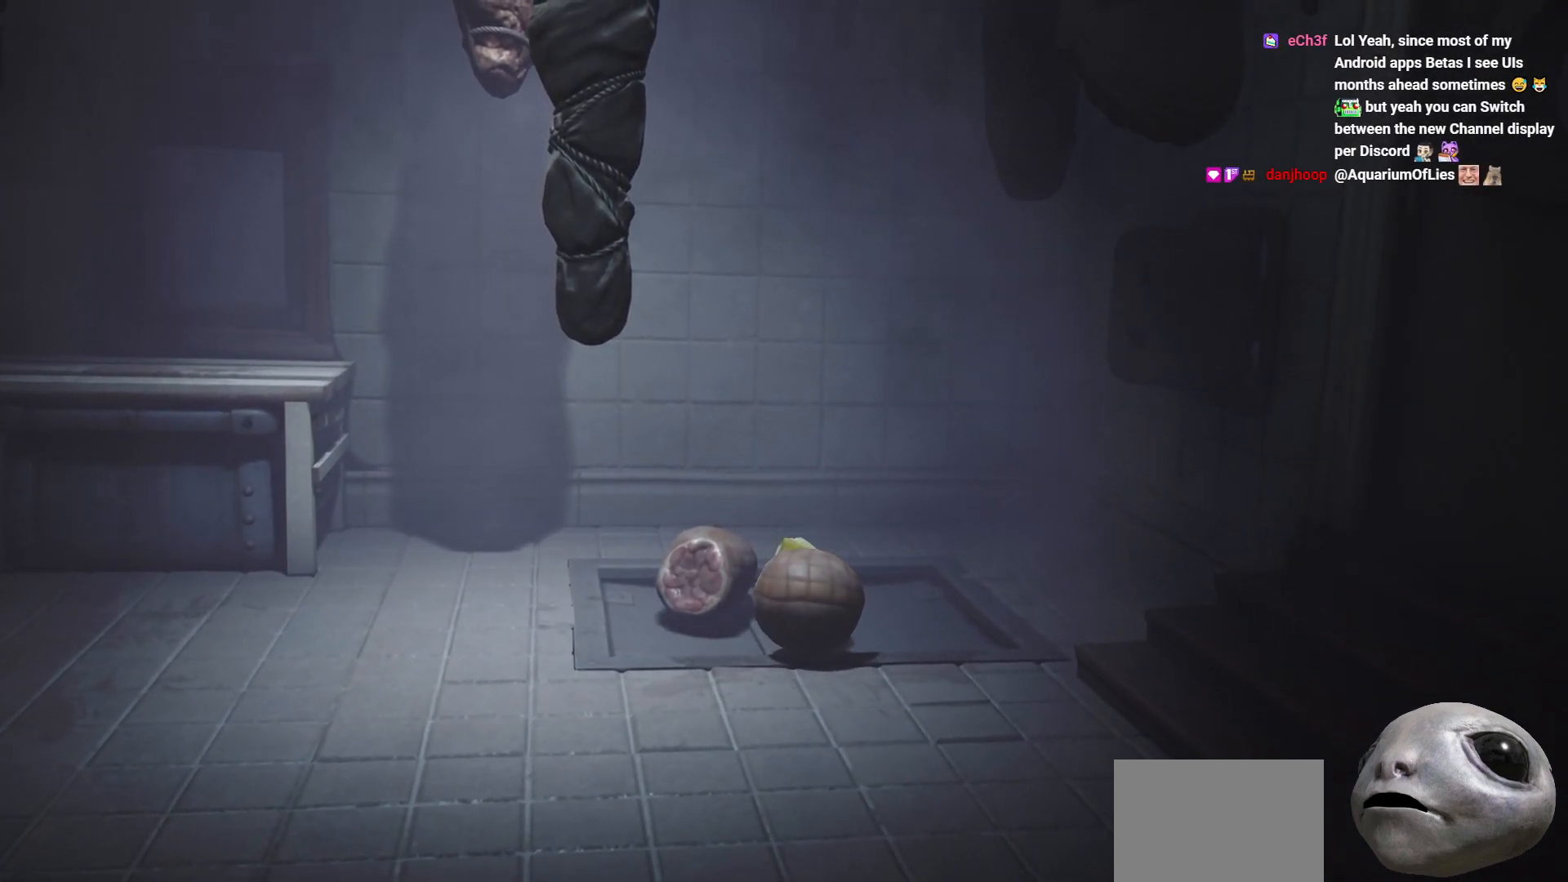
{"buttons": ["R2"], "left_stick": "up", "right_stick": "center", "events": []}
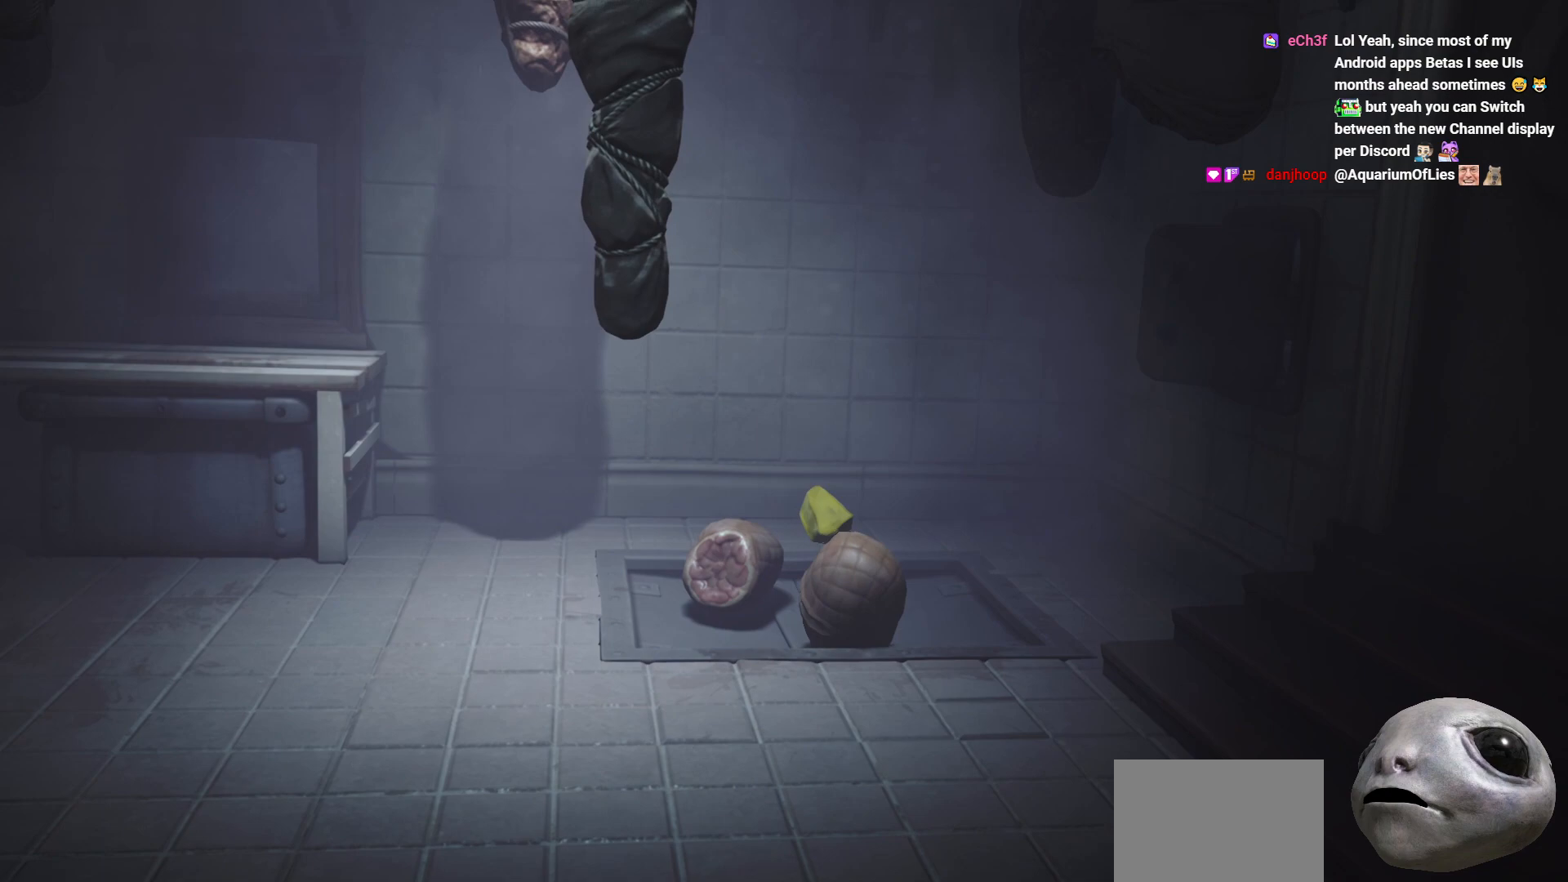
{"buttons": ["R2"], "left_stick": "up", "right_stick": "down-left", "events": [[317, "right_stick", "down-left"]]}
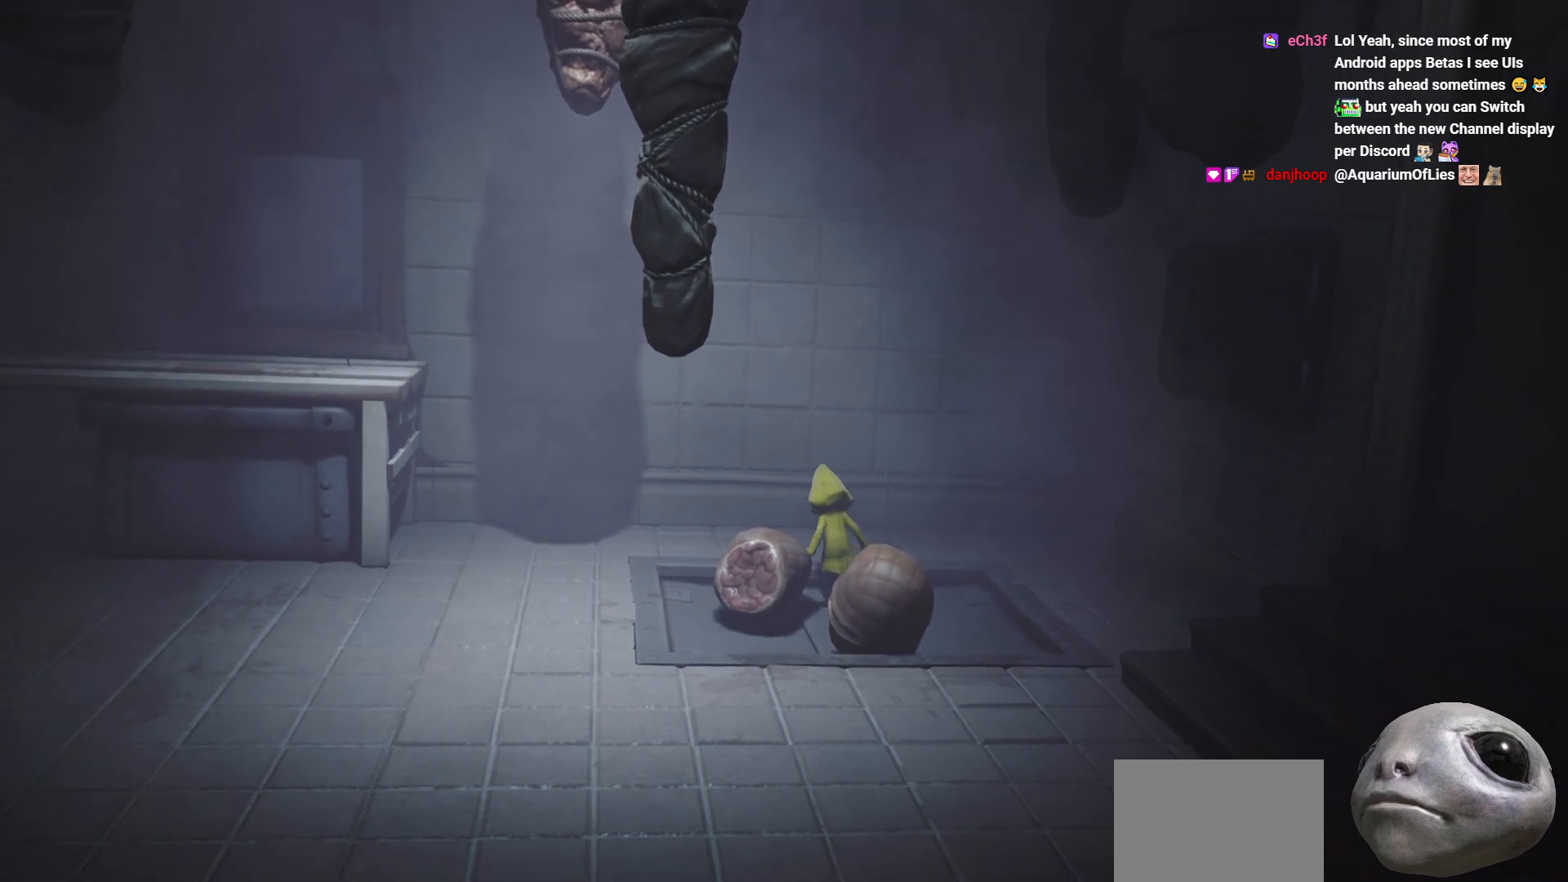
{"buttons": [], "left_stick": "left", "right_stick": "center", "events": [[150, "right_stick", "center"], [167, "R2", "up"], [200, "left_stick", "up-left"], [383, "left_stick", "left"]]}
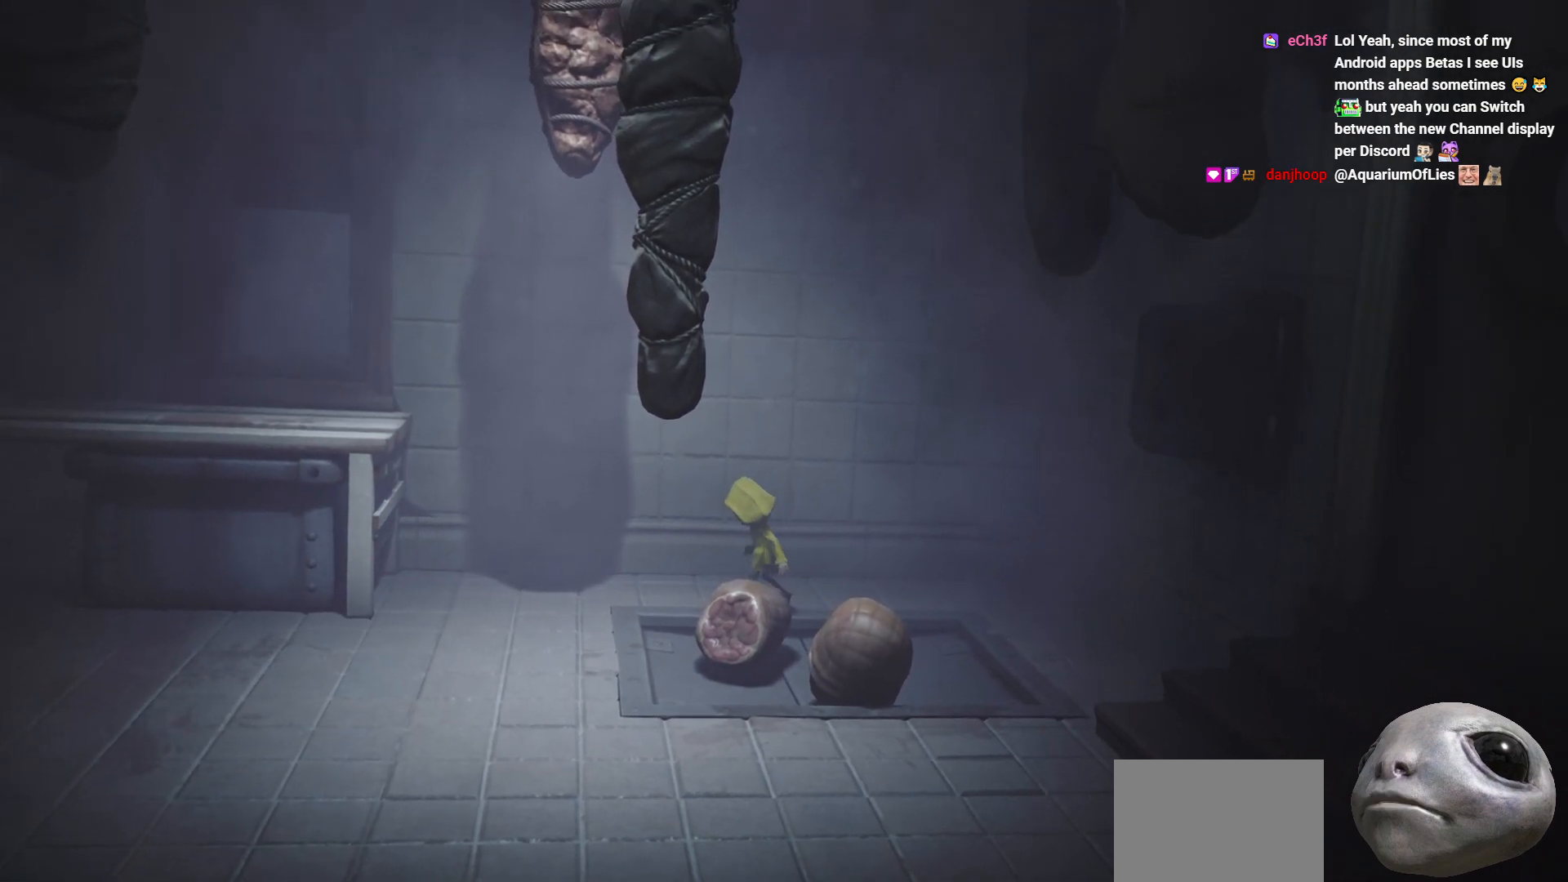
{"buttons": ["X"], "left_stick": "down-left", "right_stick": "center", "events": [[217, "left_stick", "down-left"], [383, "X", "down"]]}
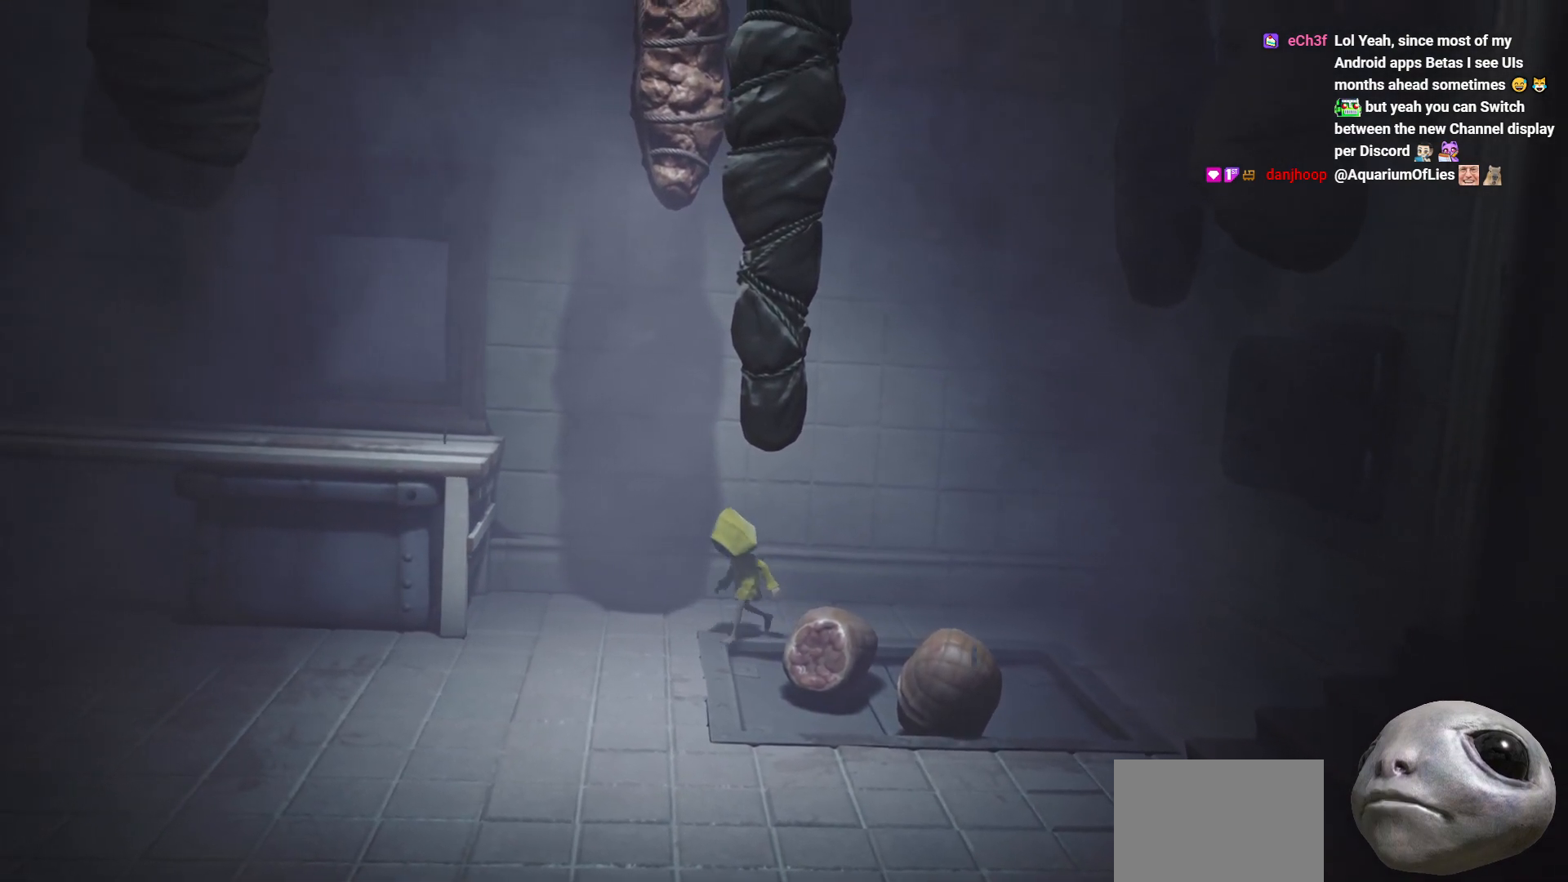
{"buttons": ["X"], "left_stick": "down-left", "right_stick": "center", "events": []}
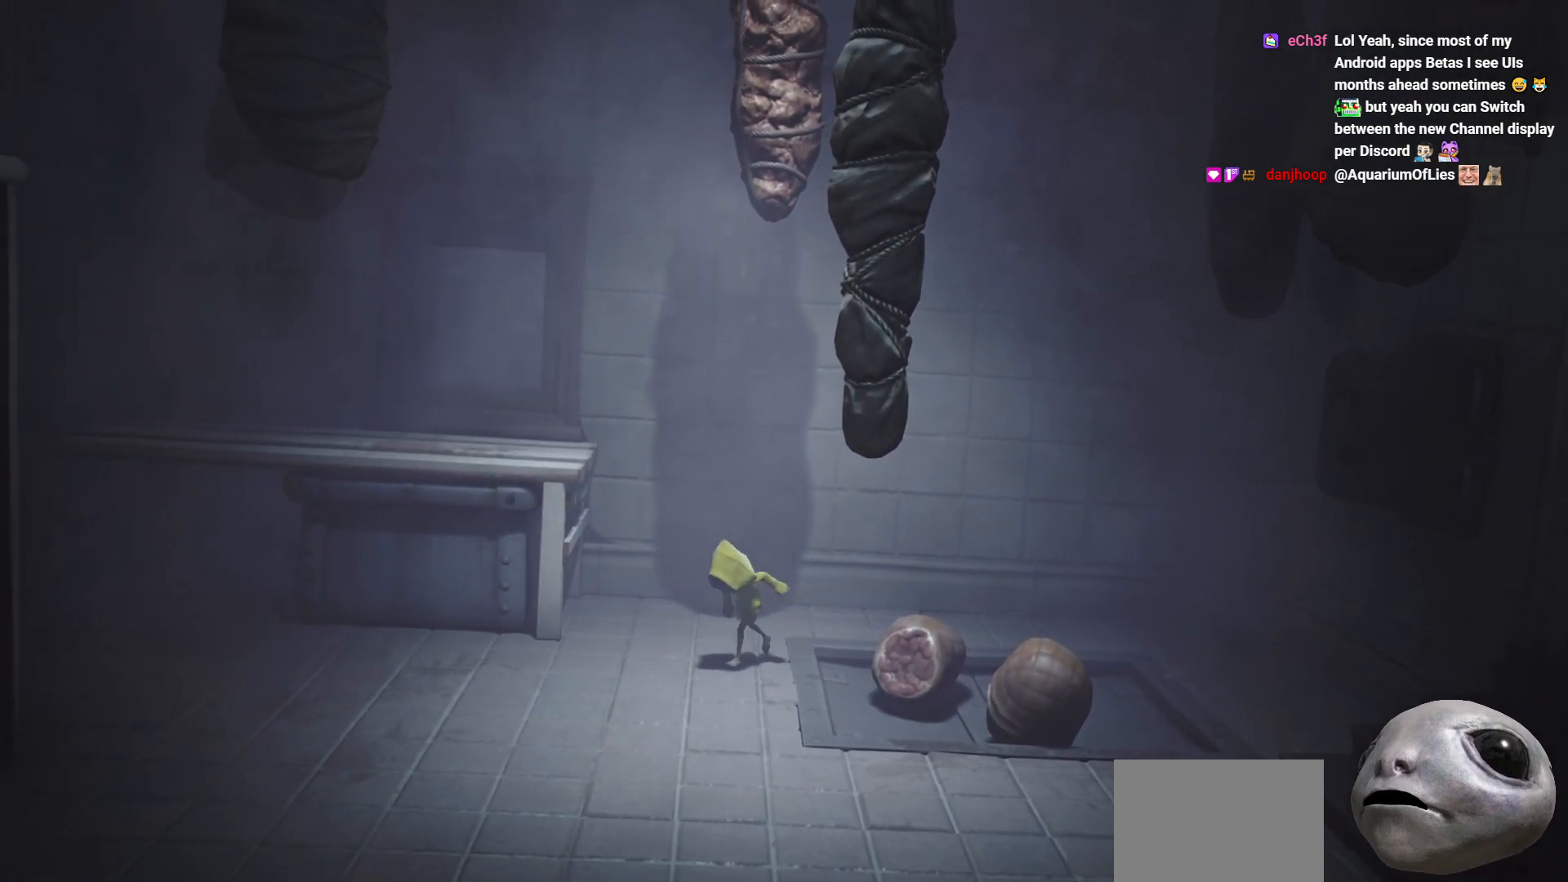
{"buttons": ["X"], "left_stick": "left", "right_stick": "center", "events": [[417, "left_stick", "left"]]}
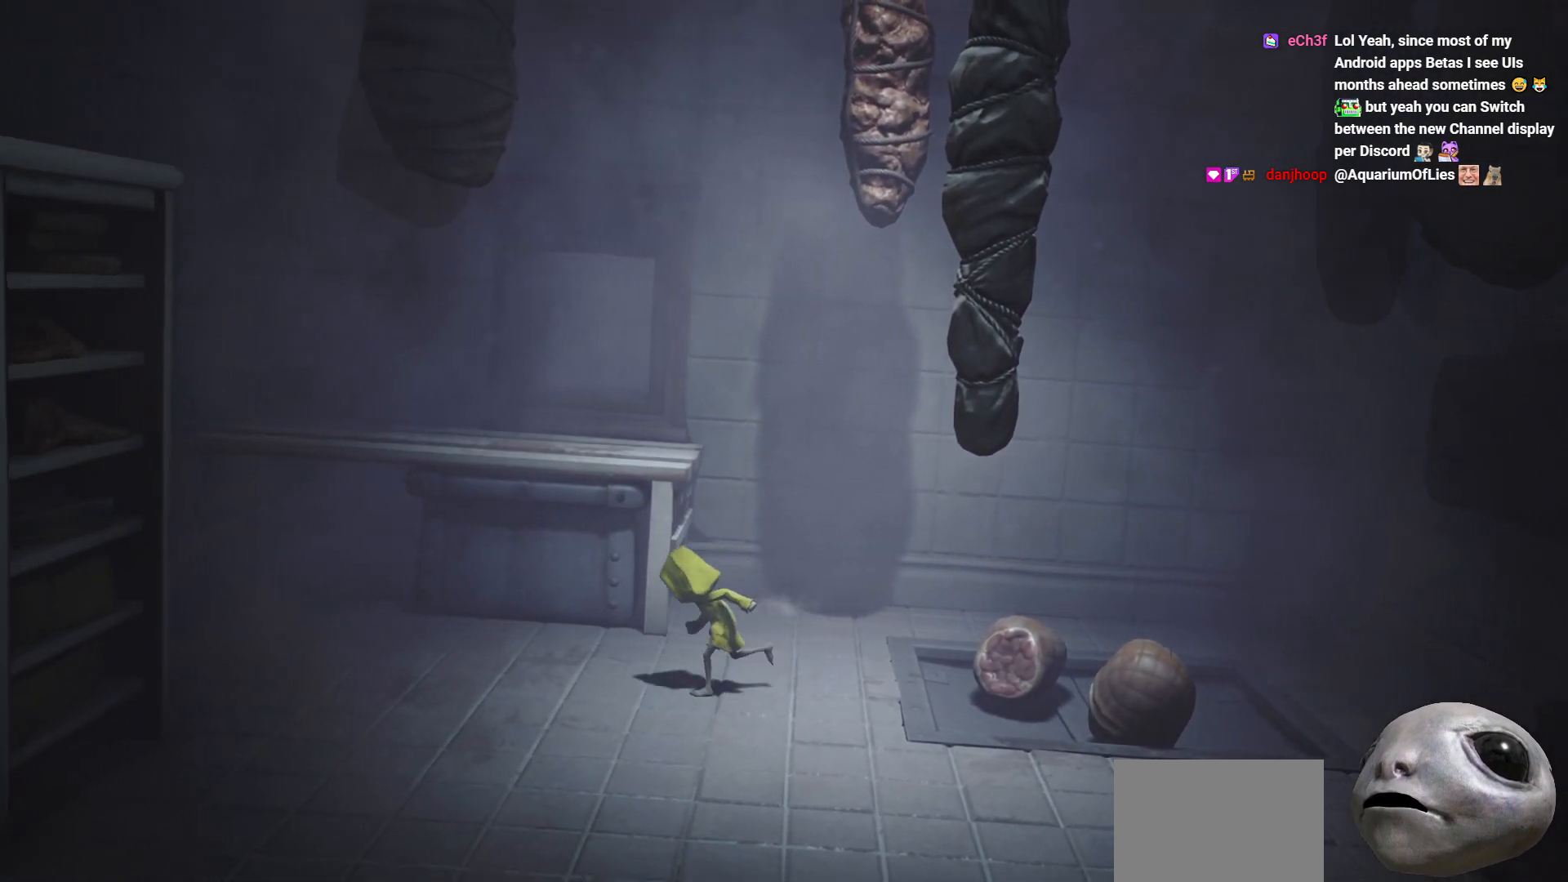
{"buttons": ["X"], "left_stick": "up", "right_stick": "center", "events": [[250, "left_stick", "up-left"], [483, "left_stick", "up"]]}
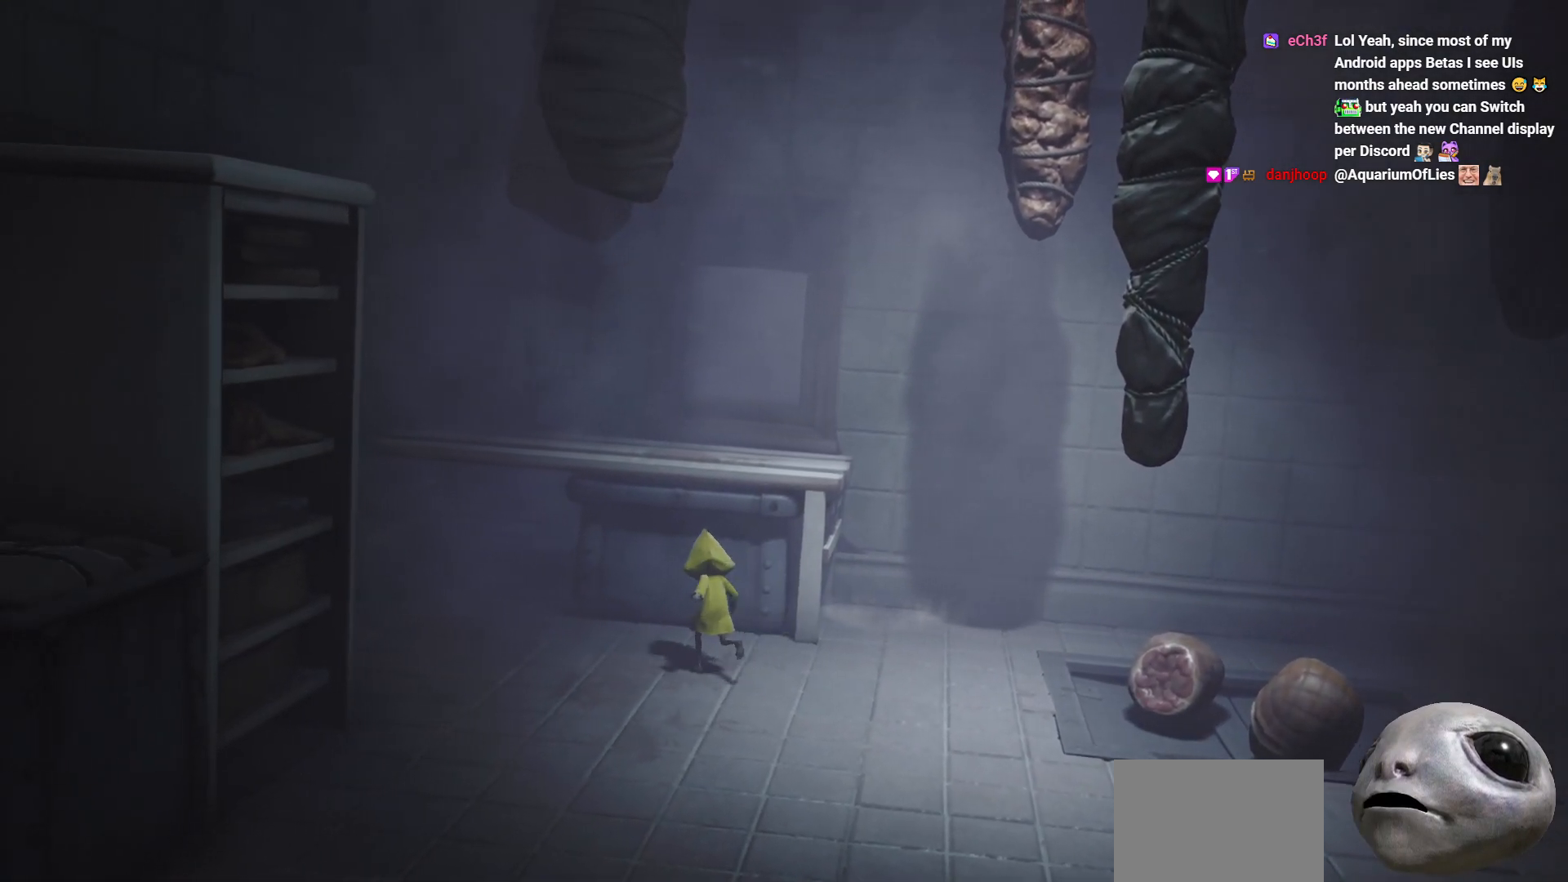
{"buttons": ["A", "X", "R2"], "left_stick": "up", "right_stick": "center", "events": [[233, "A", "down"], [283, "R2", "down"]]}
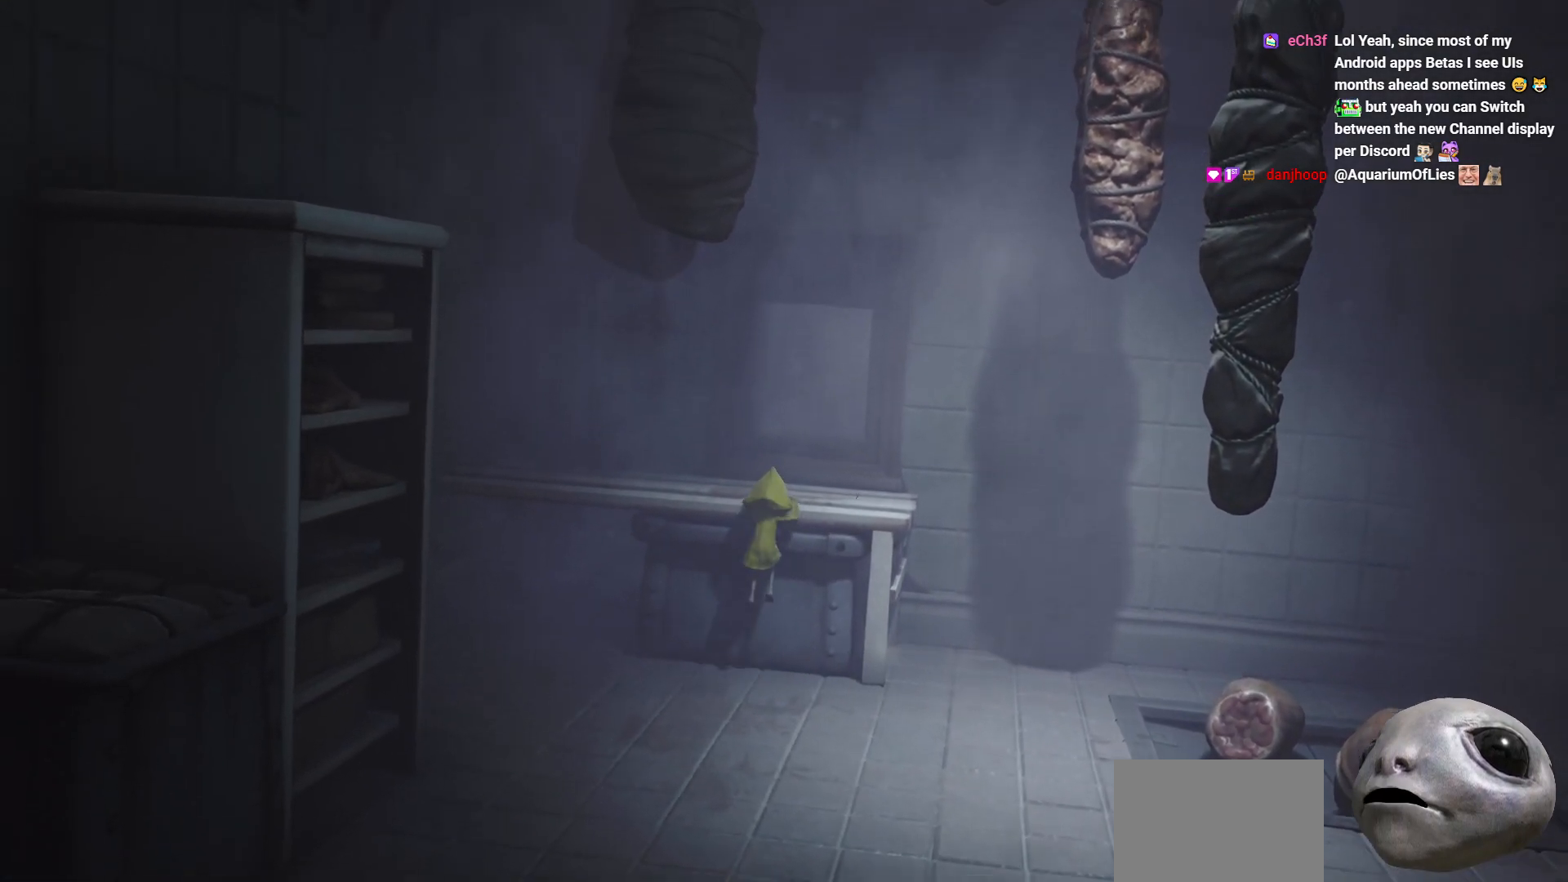
{"buttons": ["X", "R2"], "left_stick": "up", "right_stick": "center", "events": [[350, "A", "up"]]}
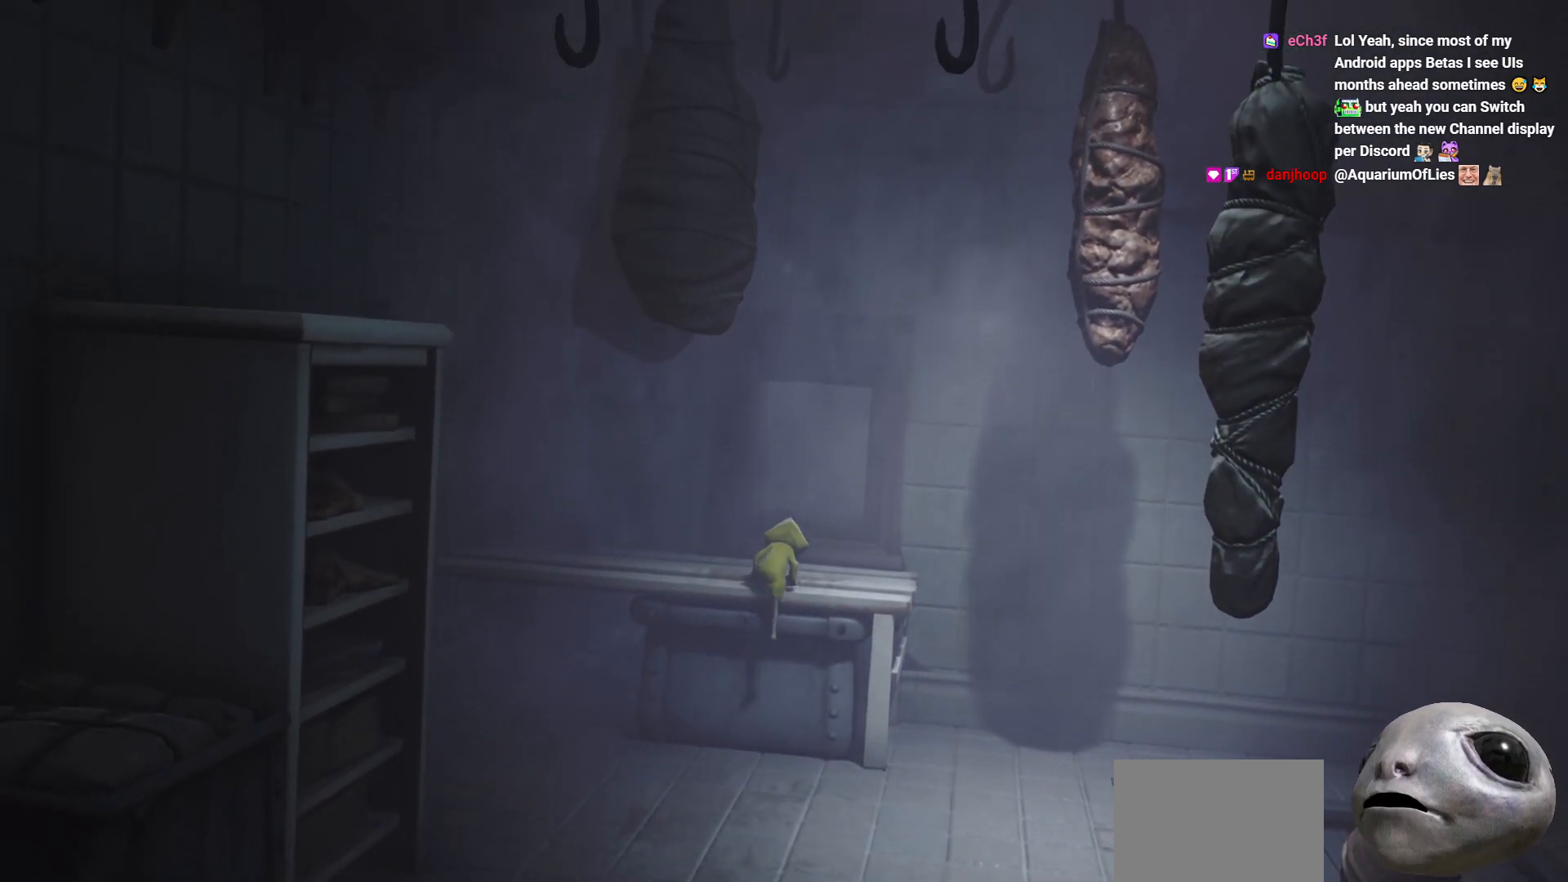
{"buttons": ["X", "R2"], "left_stick": "up", "right_stick": "center", "events": []}
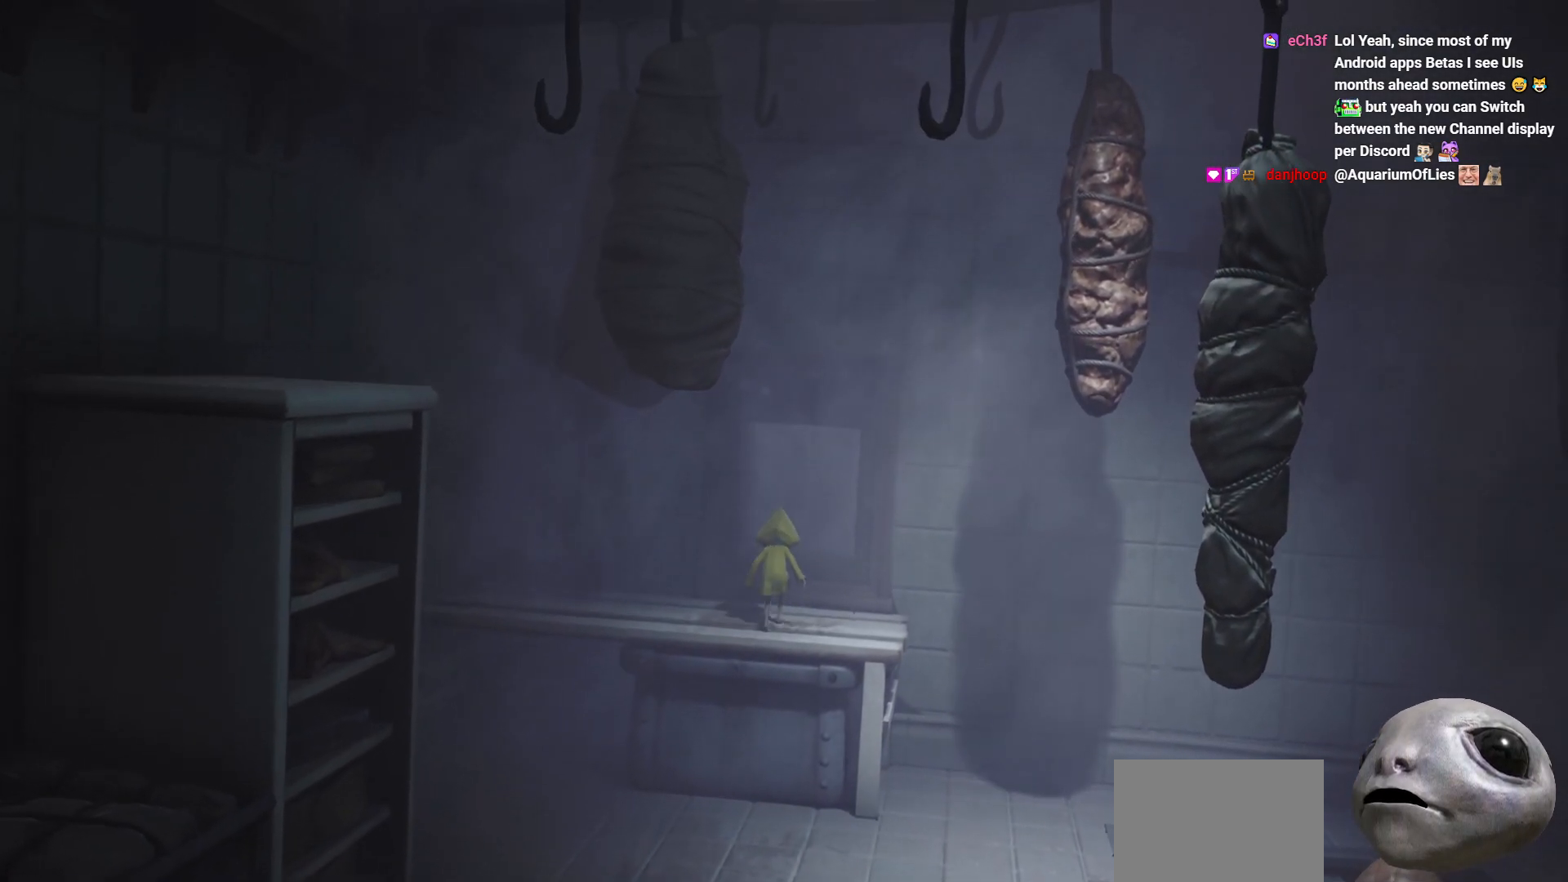
{"buttons": ["X"], "left_stick": "up", "right_stick": "center", "events": [[83, "R2", "up"]]}
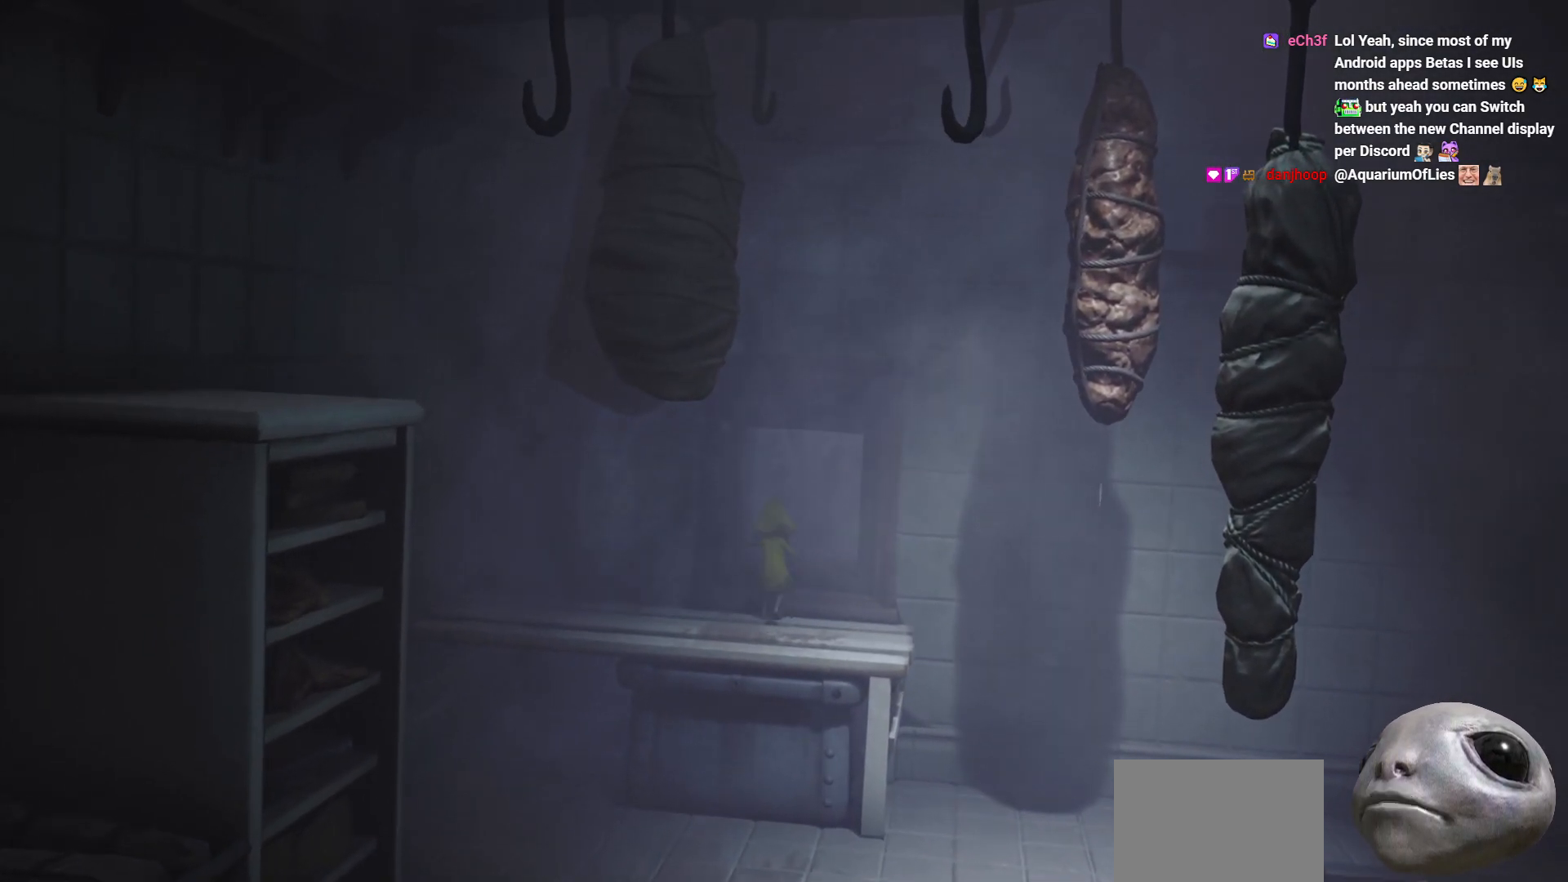
{"buttons": ["L2"], "left_stick": "up", "right_stick": "center", "events": [[100, "X", "up"], [267, "L2", "down"]]}
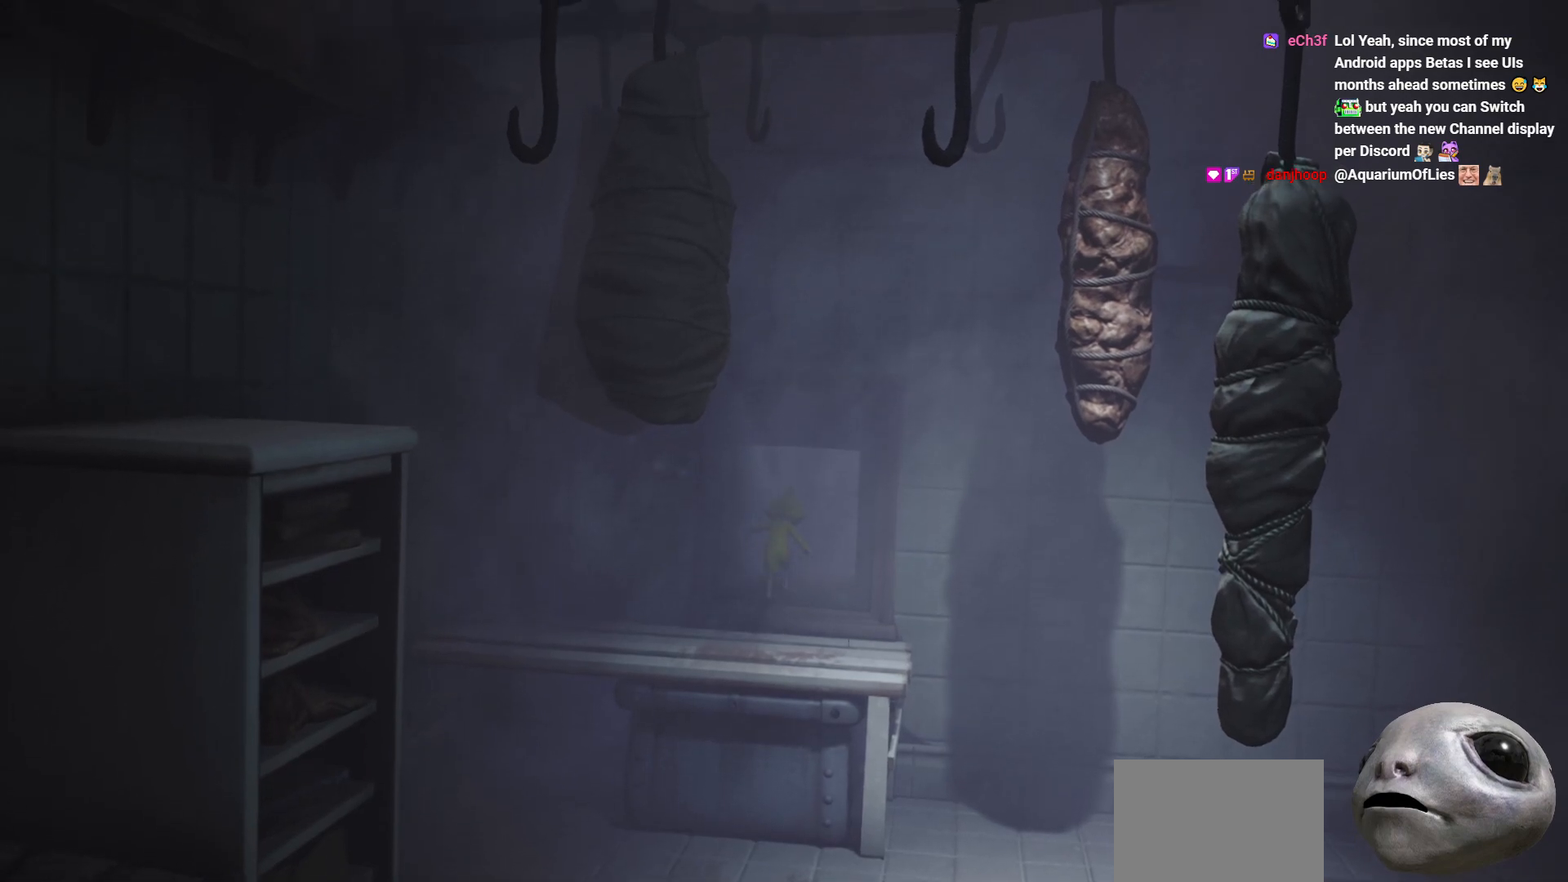
{"buttons": ["L2"], "left_stick": "up-right", "right_stick": "center", "events": [[367, "left_stick", "up-right"]]}
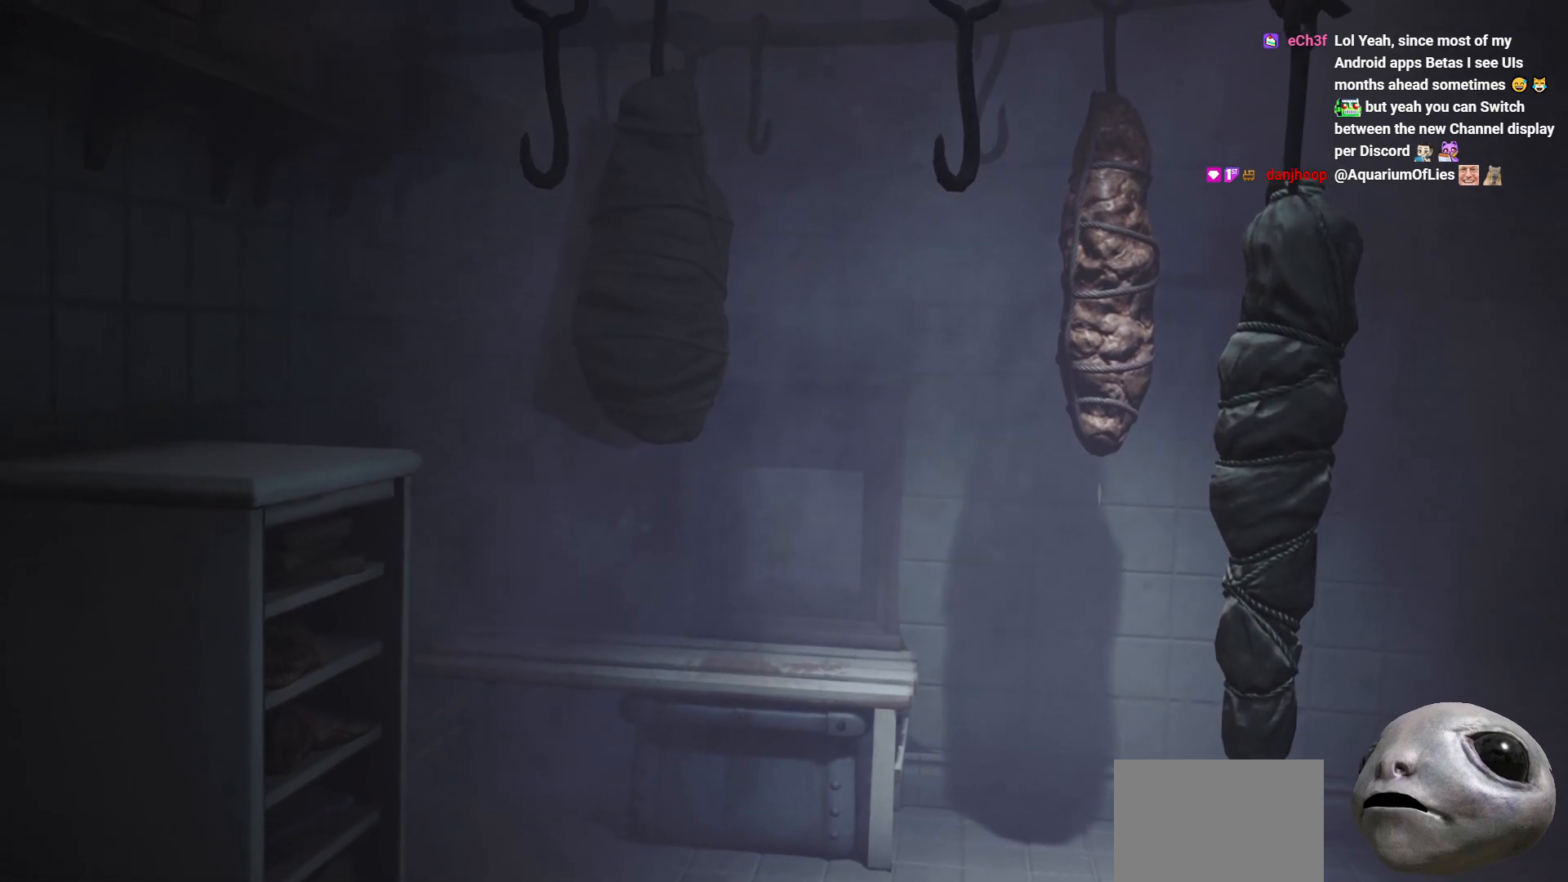
{"buttons": [], "left_stick": "up-right", "right_stick": "center", "events": [[183, "L2", "up"]]}
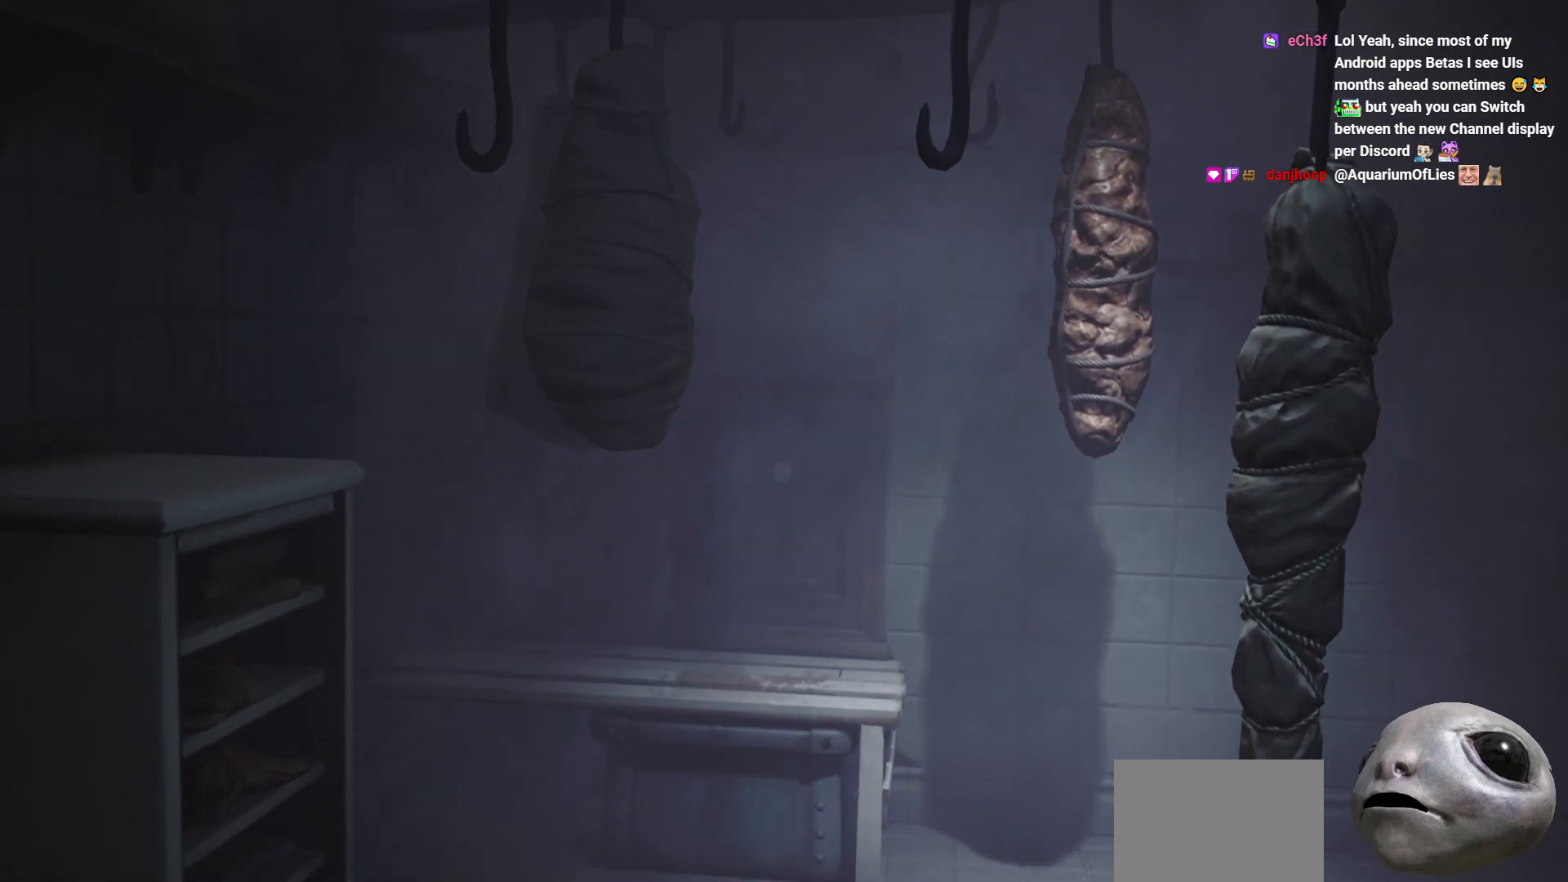
{"buttons": [], "left_stick": "up-right", "right_stick": "center", "events": []}
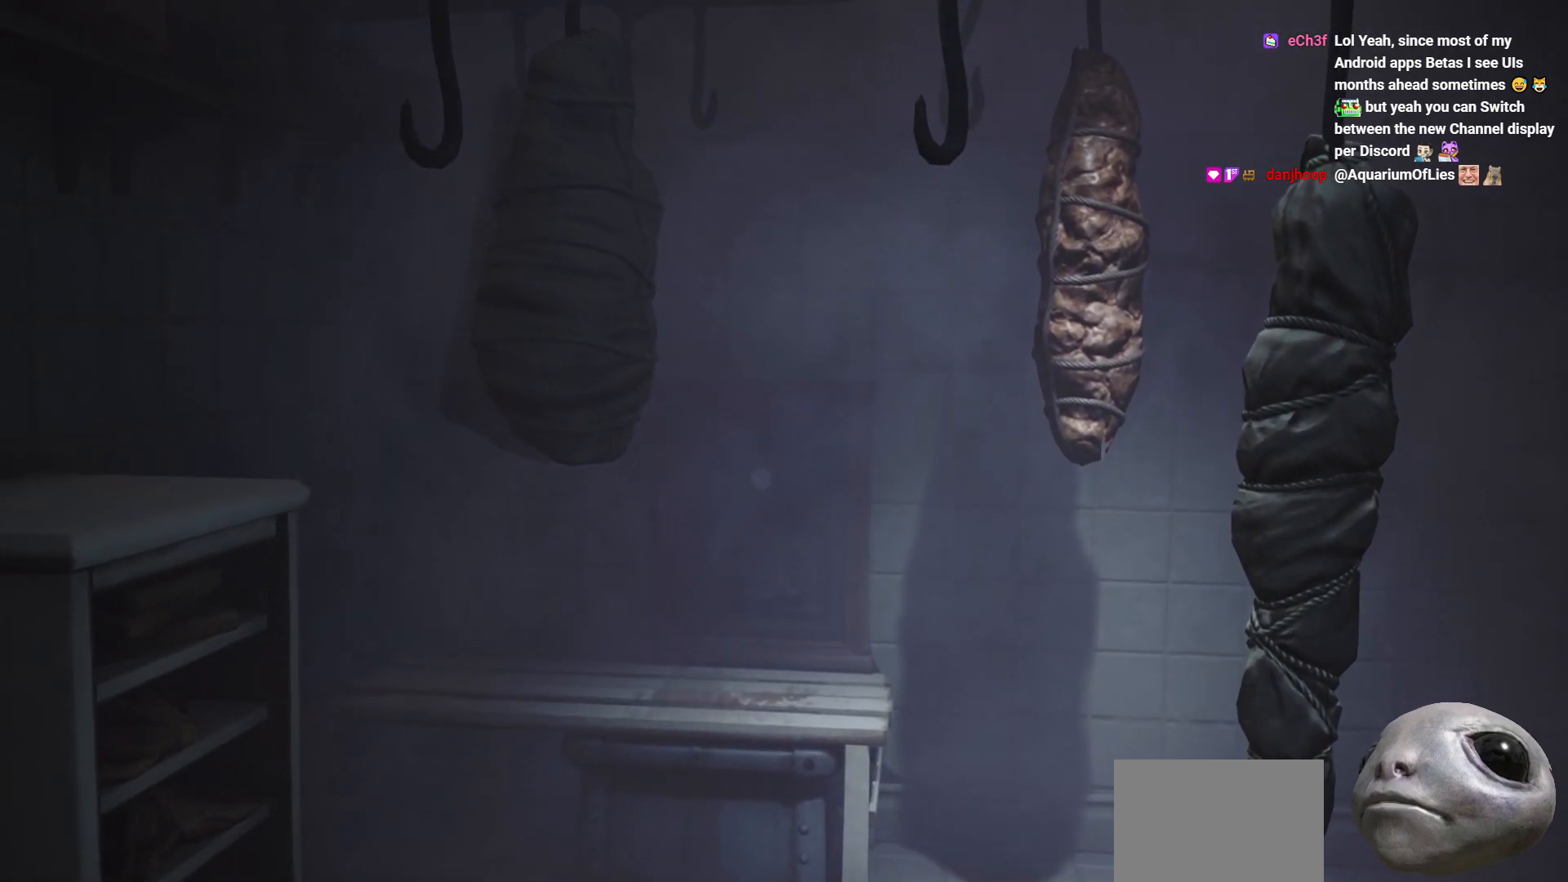
{"buttons": [], "left_stick": "center", "right_stick": "center", "events": [[50, "left_stick", "center"], [283, "left_stick", "down"], [450, "left_stick", "center"]]}
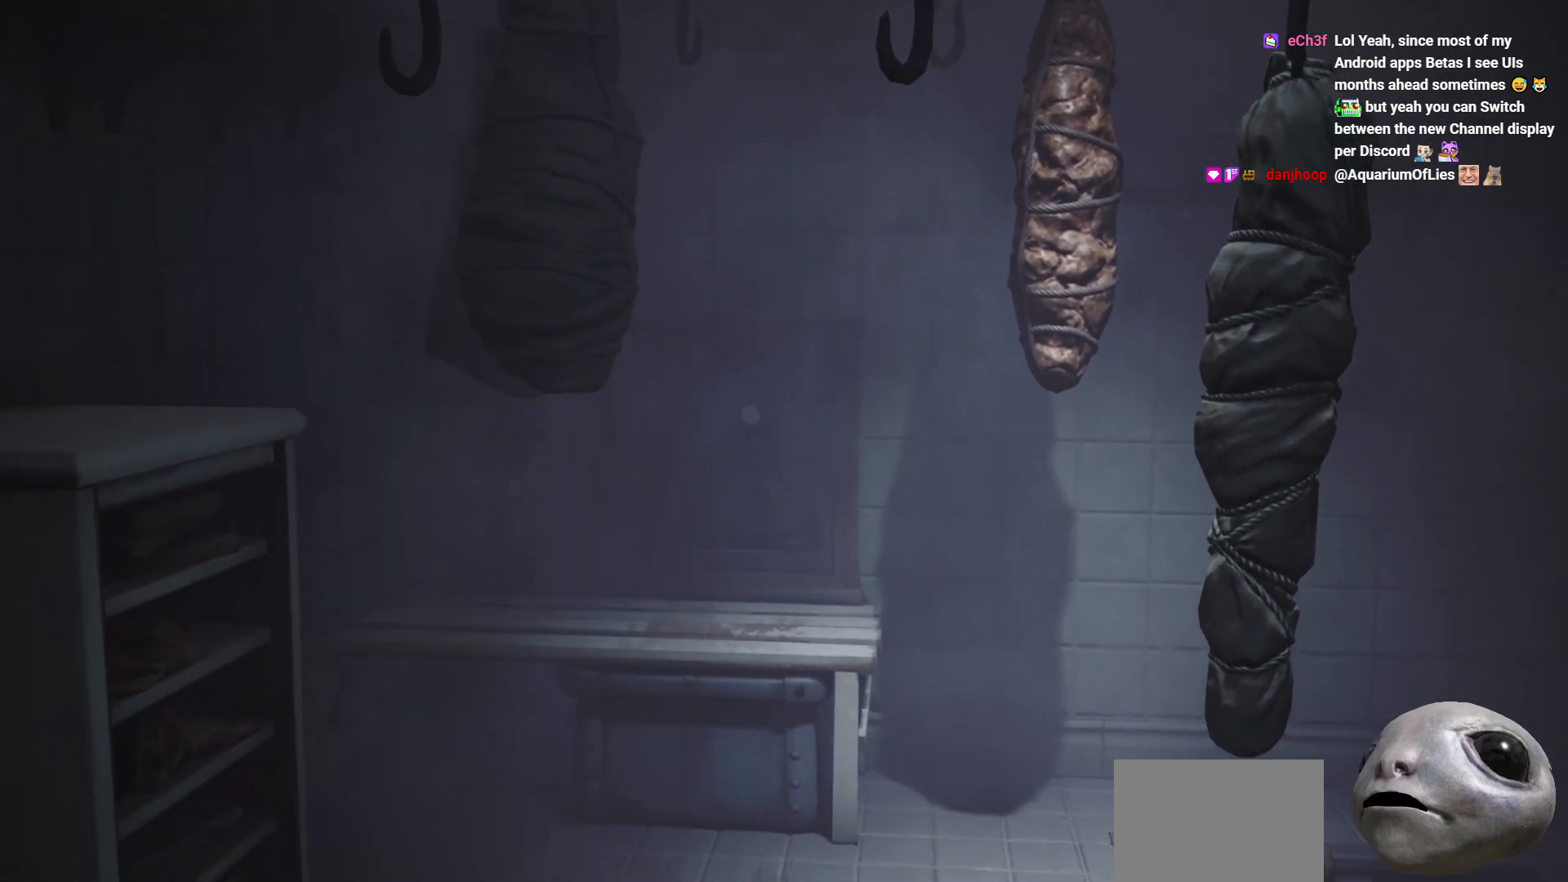
{"buttons": [], "left_stick": "center", "right_stick": "center", "events": []}
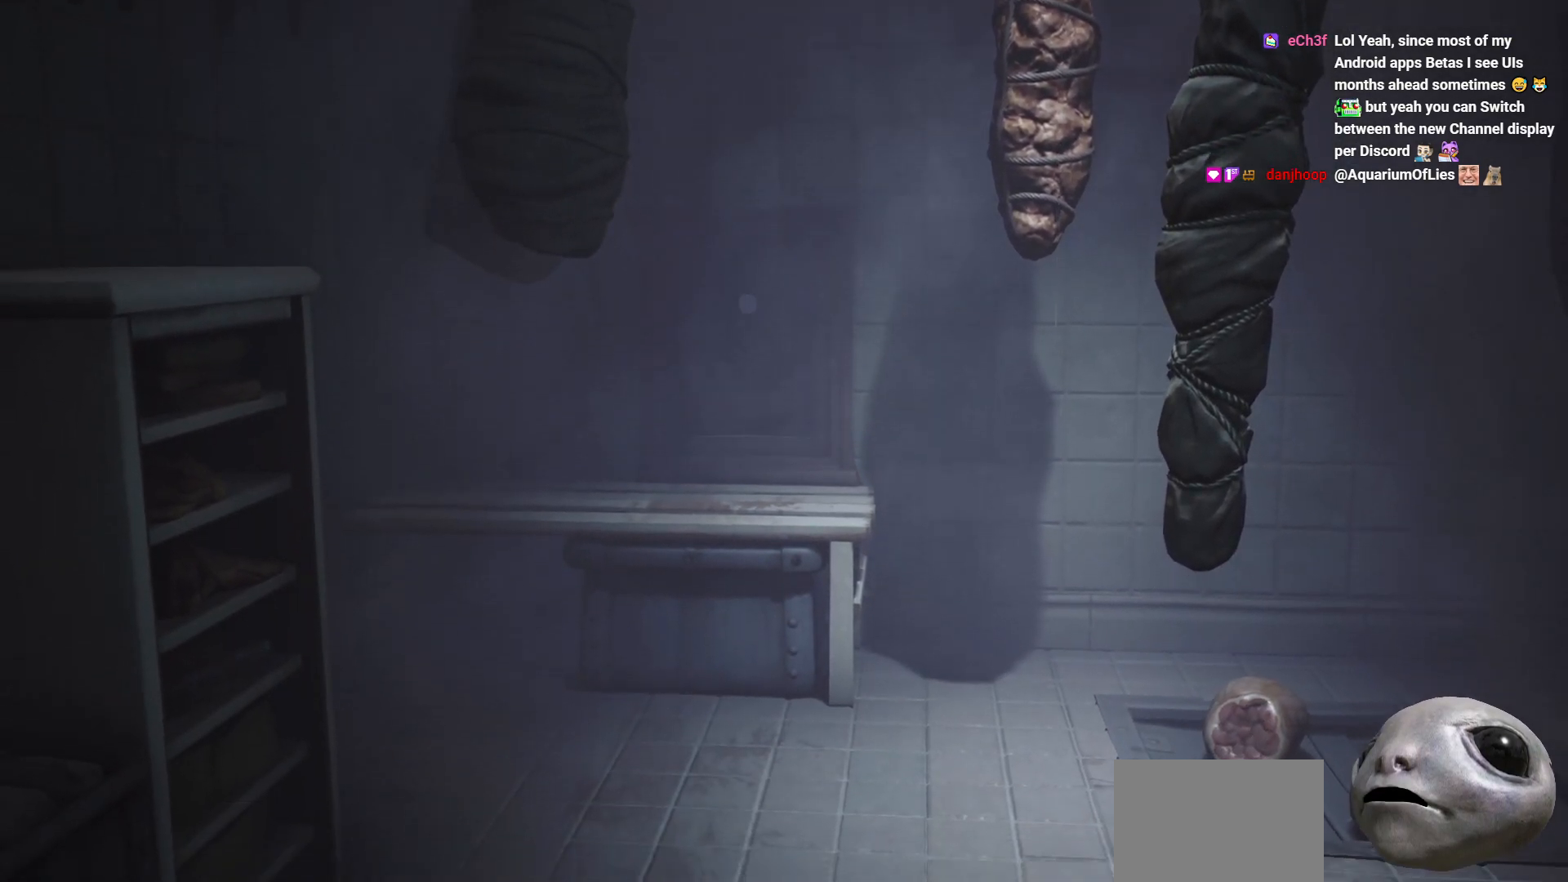
{"buttons": [], "left_stick": "center", "right_stick": "center", "events": []}
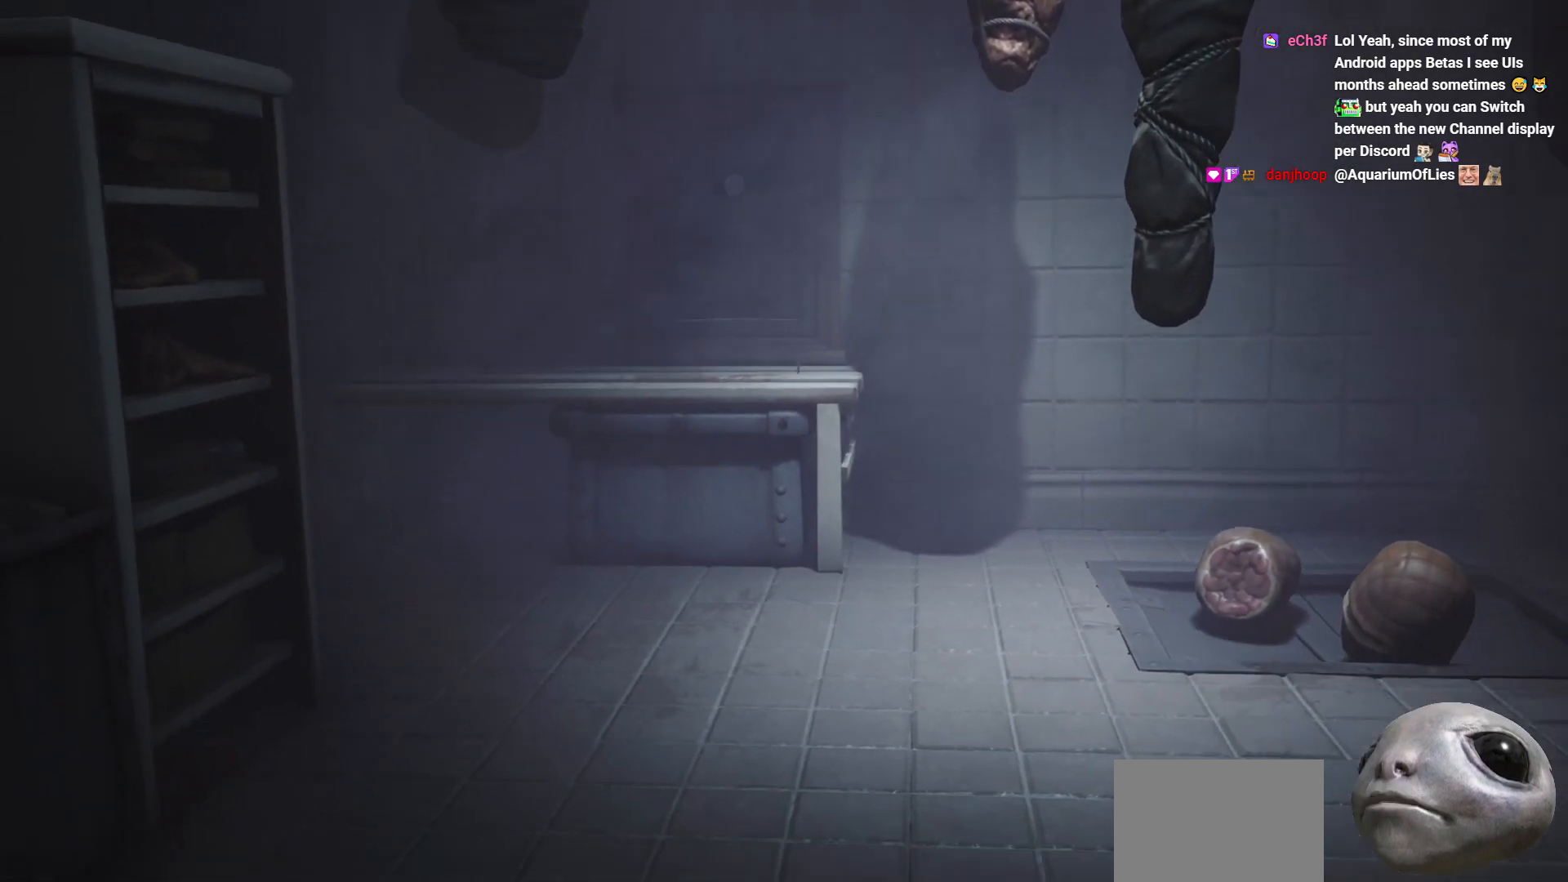
{"buttons": [], "left_stick": "center", "right_stick": "center", "events": []}
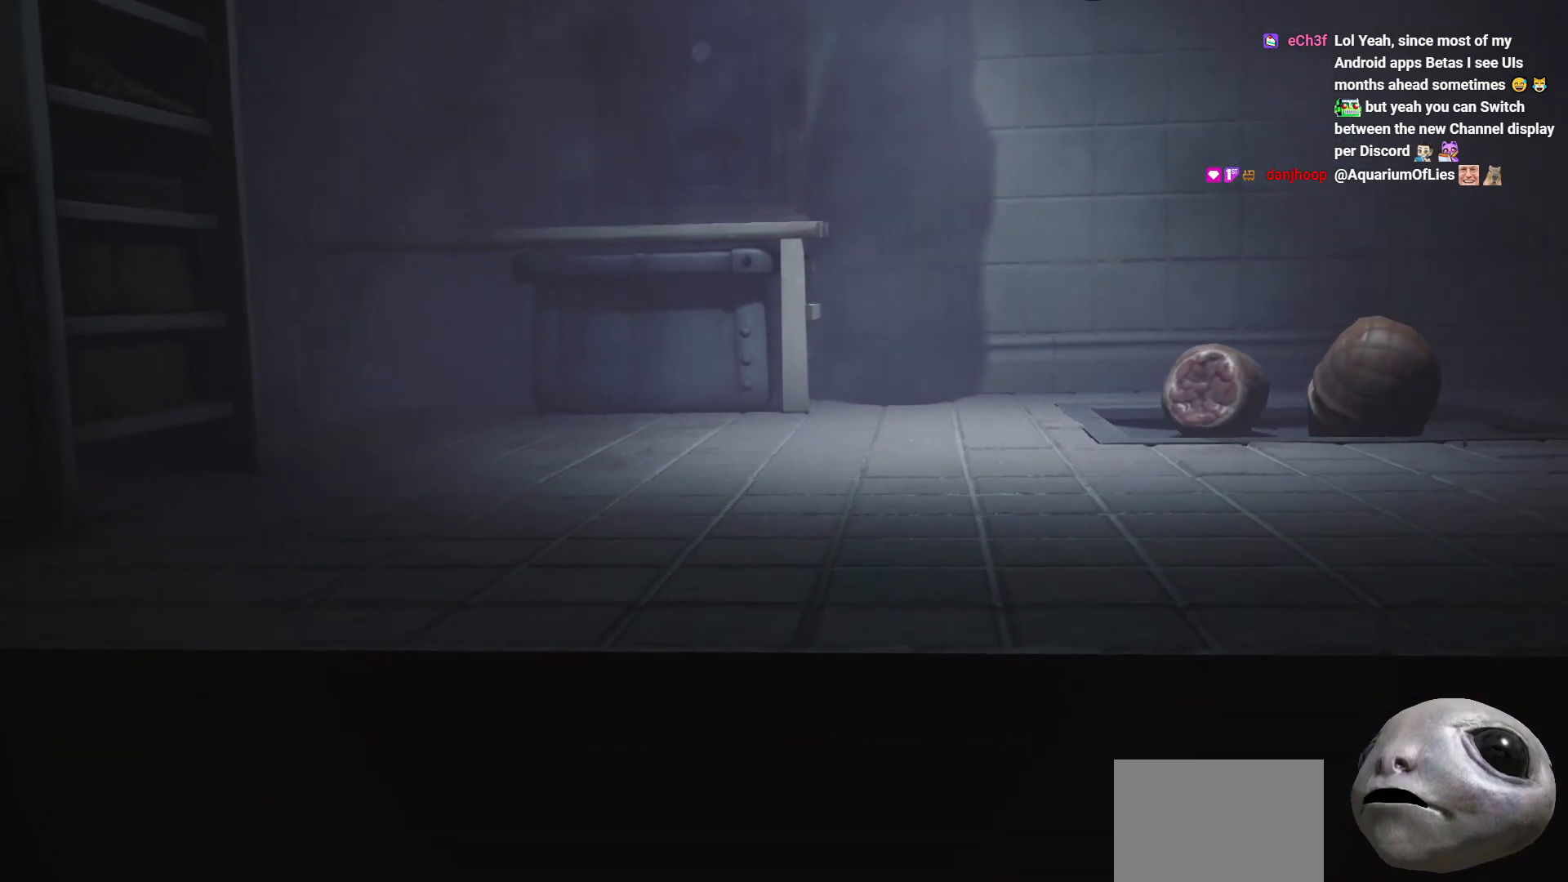
{"buttons": [], "left_stick": "down", "right_stick": "center", "events": [[433, "left_stick", "down"]]}
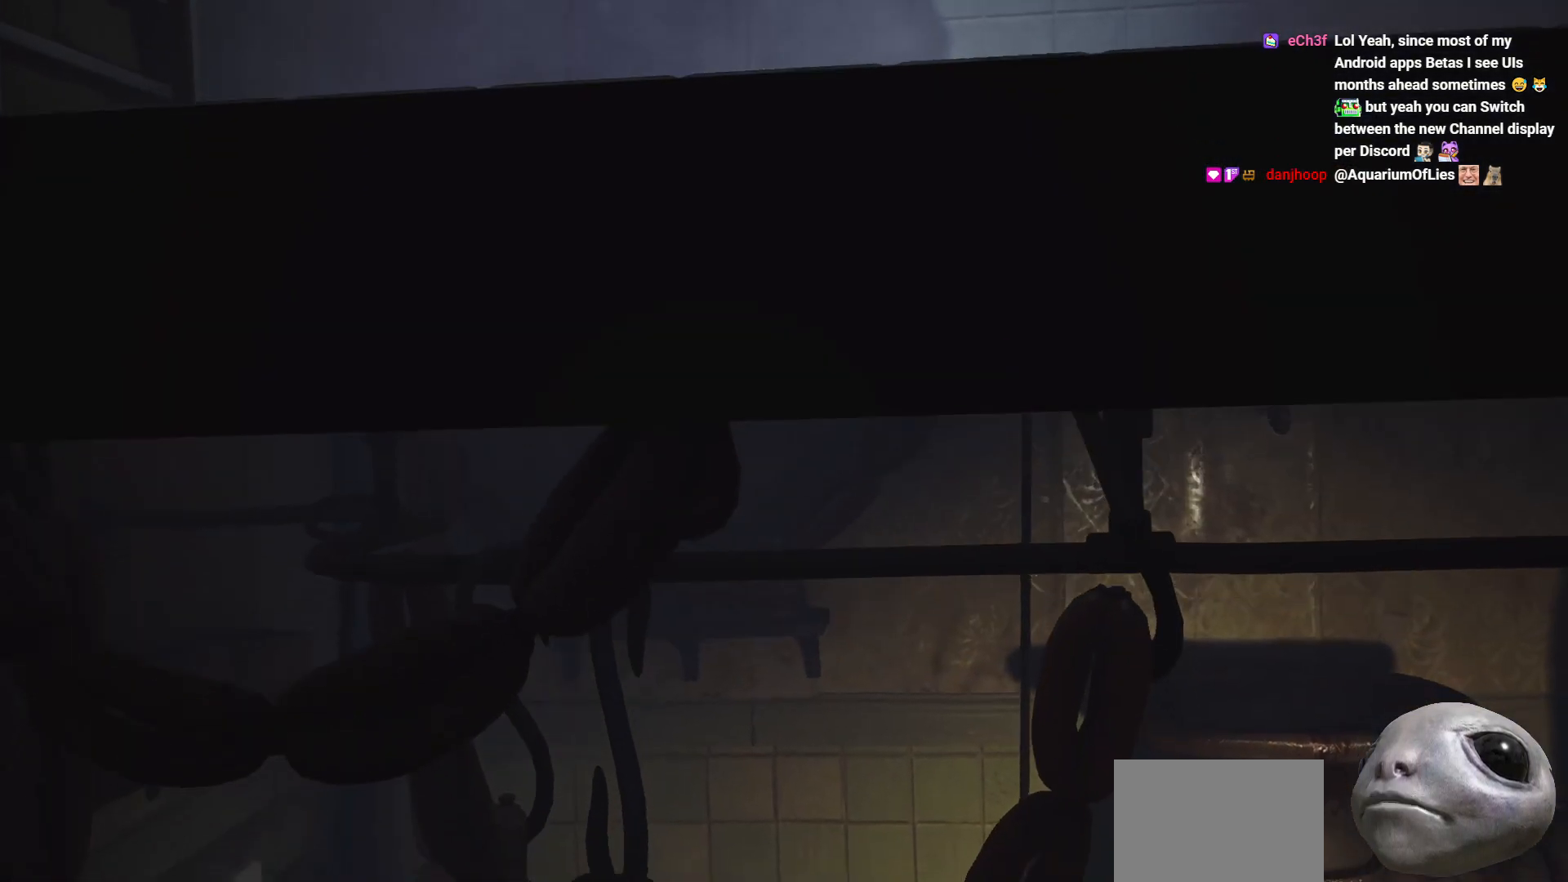
{"buttons": [], "left_stick": "center", "right_stick": "center", "events": [[167, "left_stick", "center"]]}
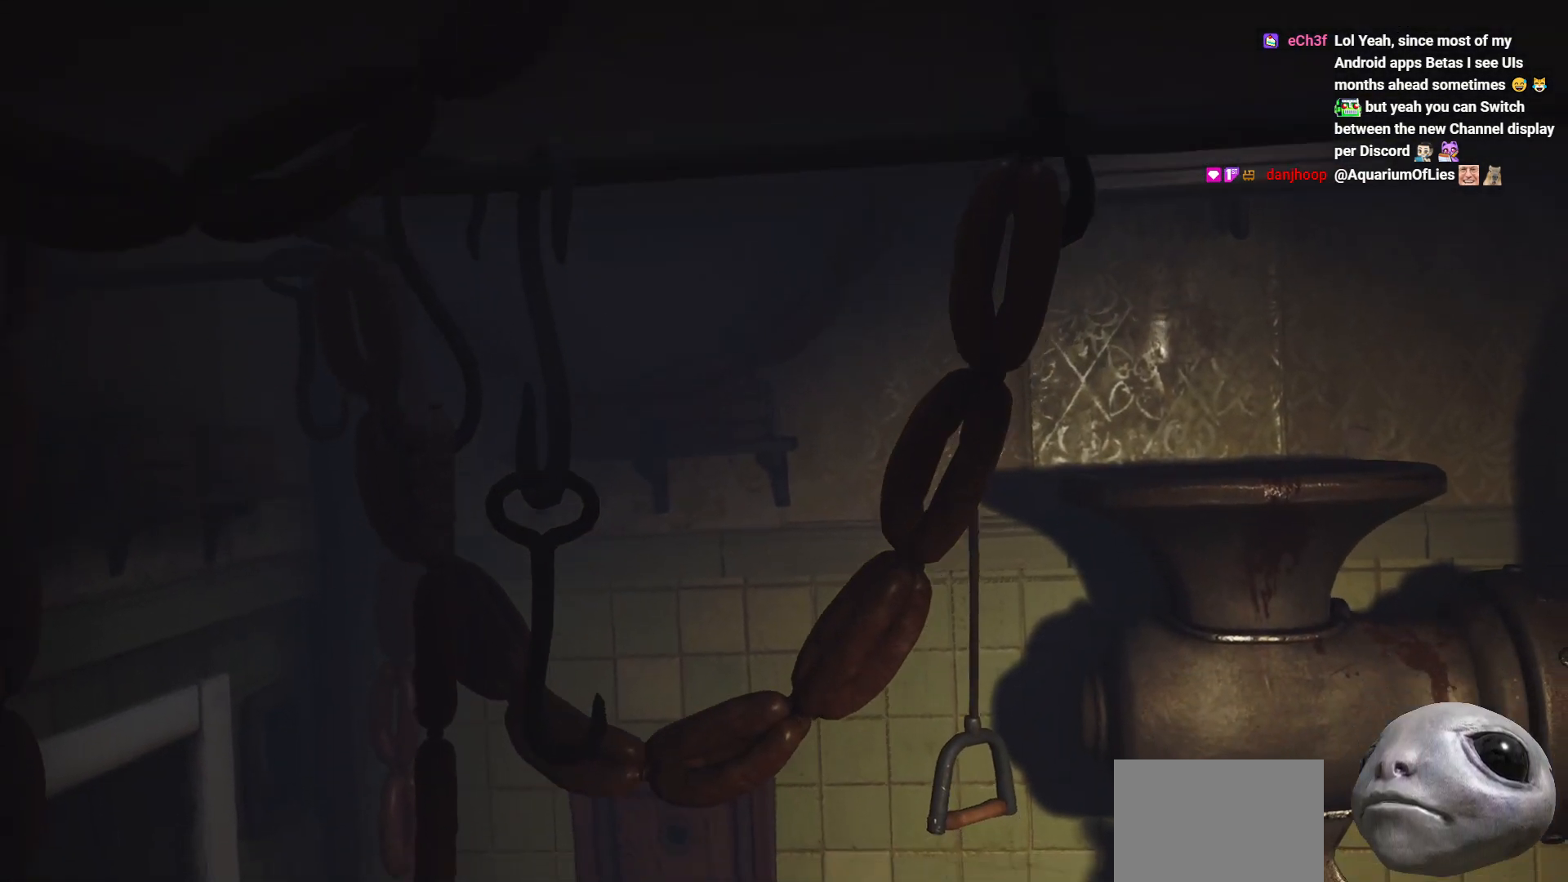
{"buttons": [], "left_stick": "center", "right_stick": "center", "events": []}
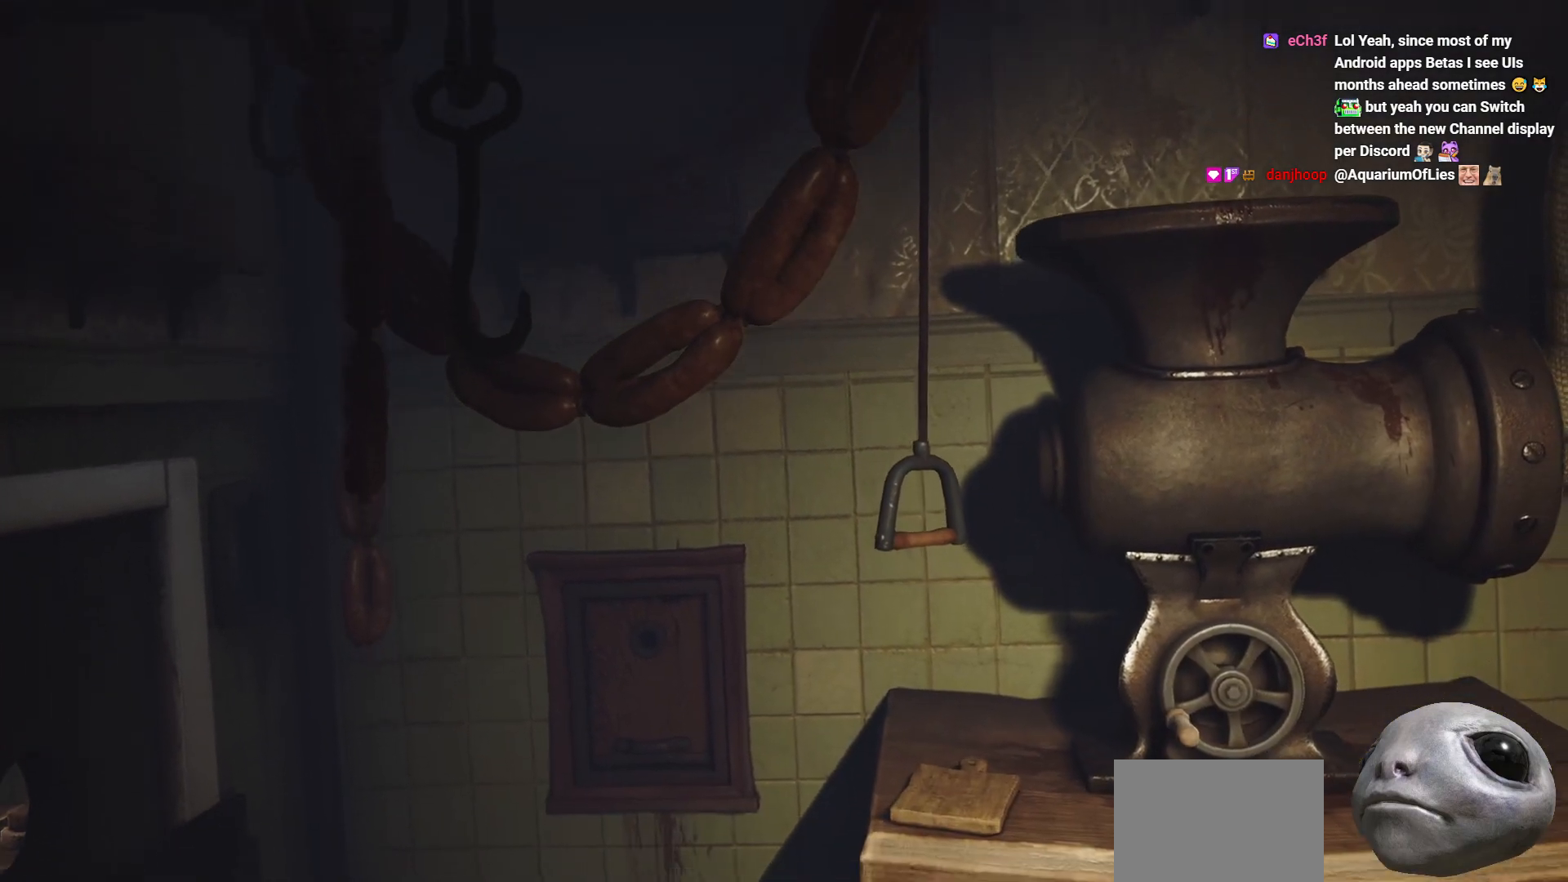
{"buttons": [], "left_stick": "center", "right_stick": "center", "events": []}